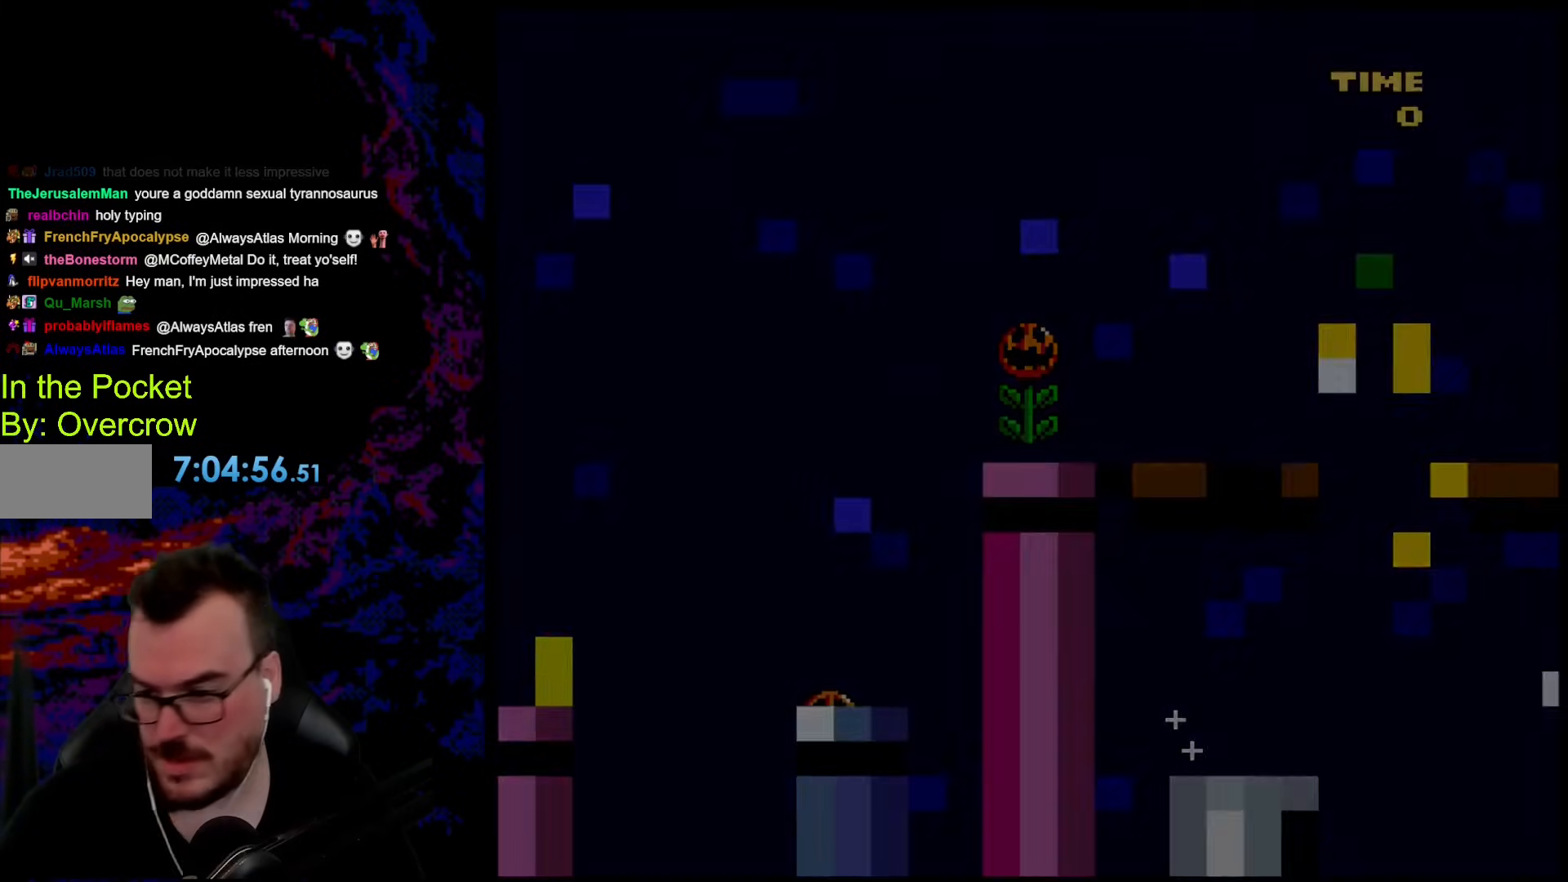
Gameplay with a controller (Nintendo layout); each line is a JSON object with the inputs held at the frame after it. "events" lists button and stick changes between this image and that frame as [ms after this image, input, new state], when the widget could be followed in between. Not read: L3 R3.
{"buttons": ["Y"], "events": [[50, "Y", "down"]]}
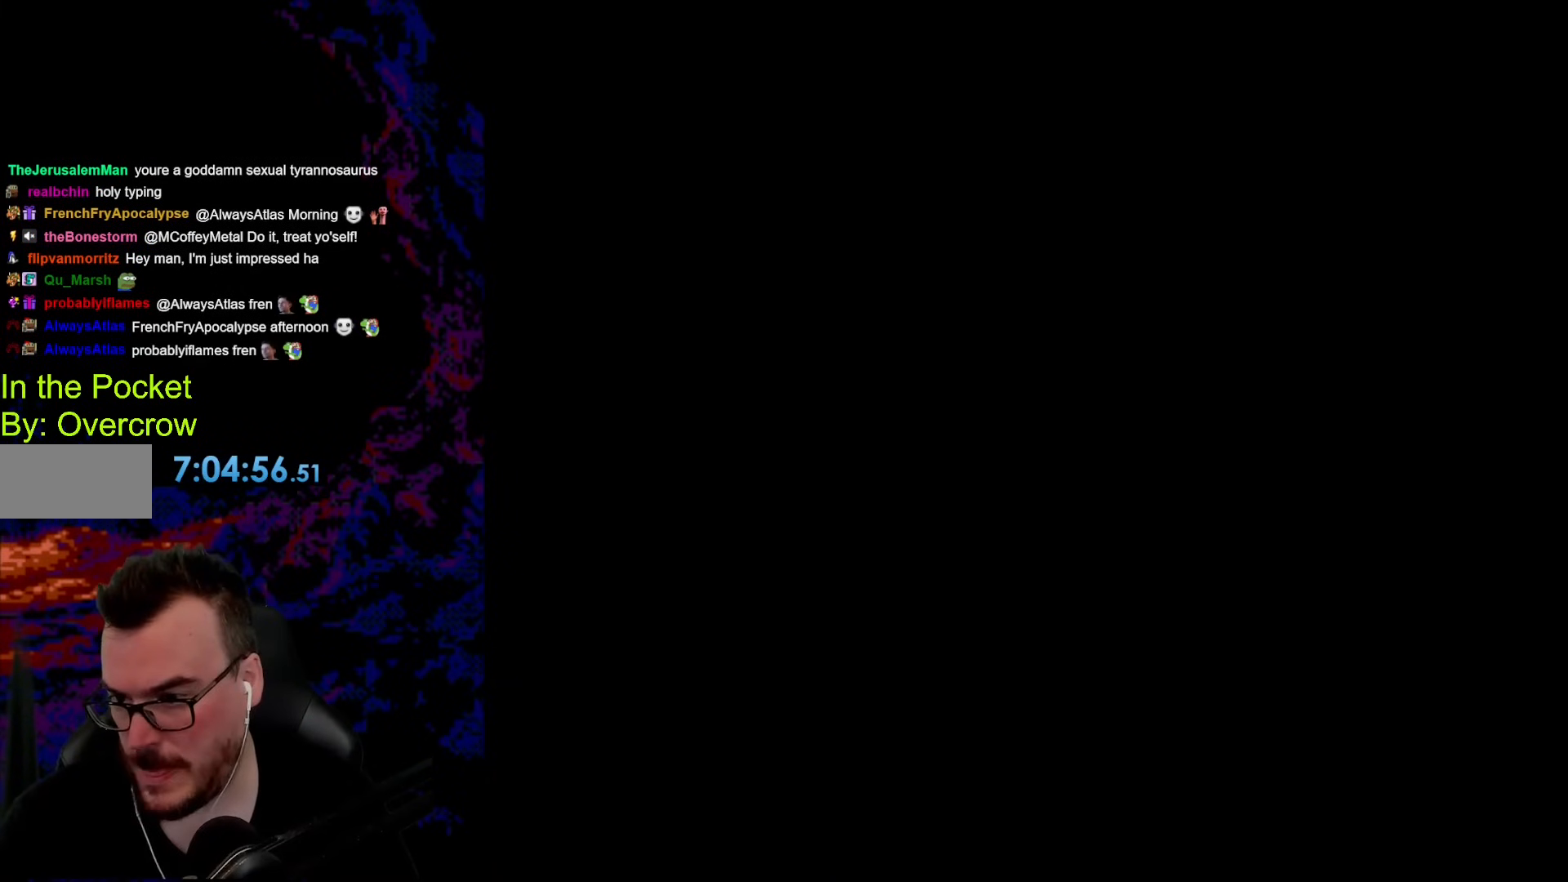
{"buttons": ["Y"], "events": []}
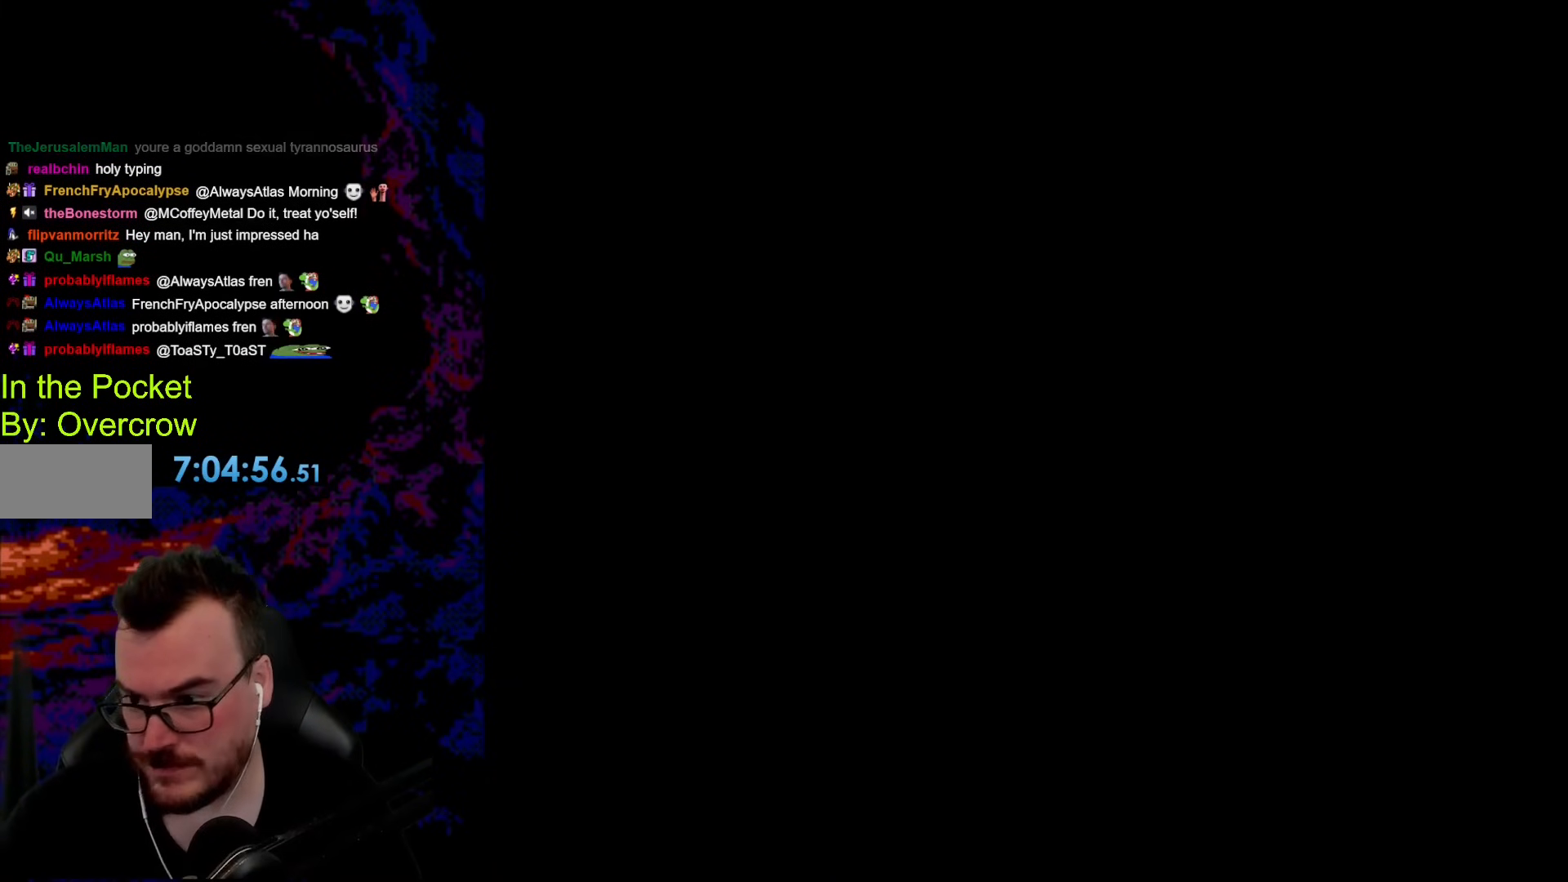
{"buttons": ["Y"], "events": []}
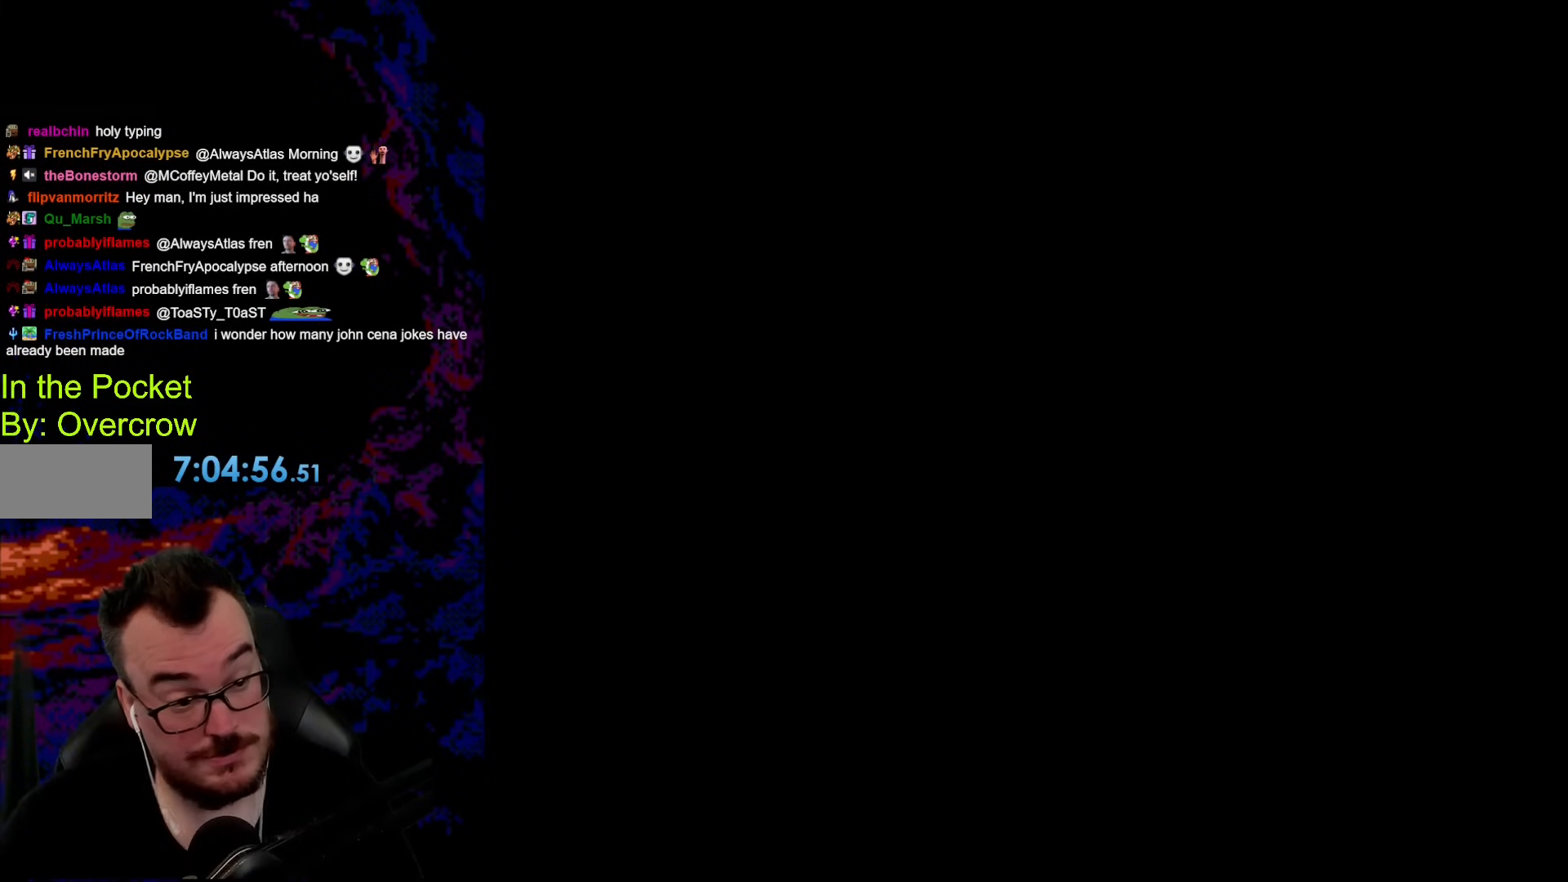
{"buttons": ["Y"], "events": []}
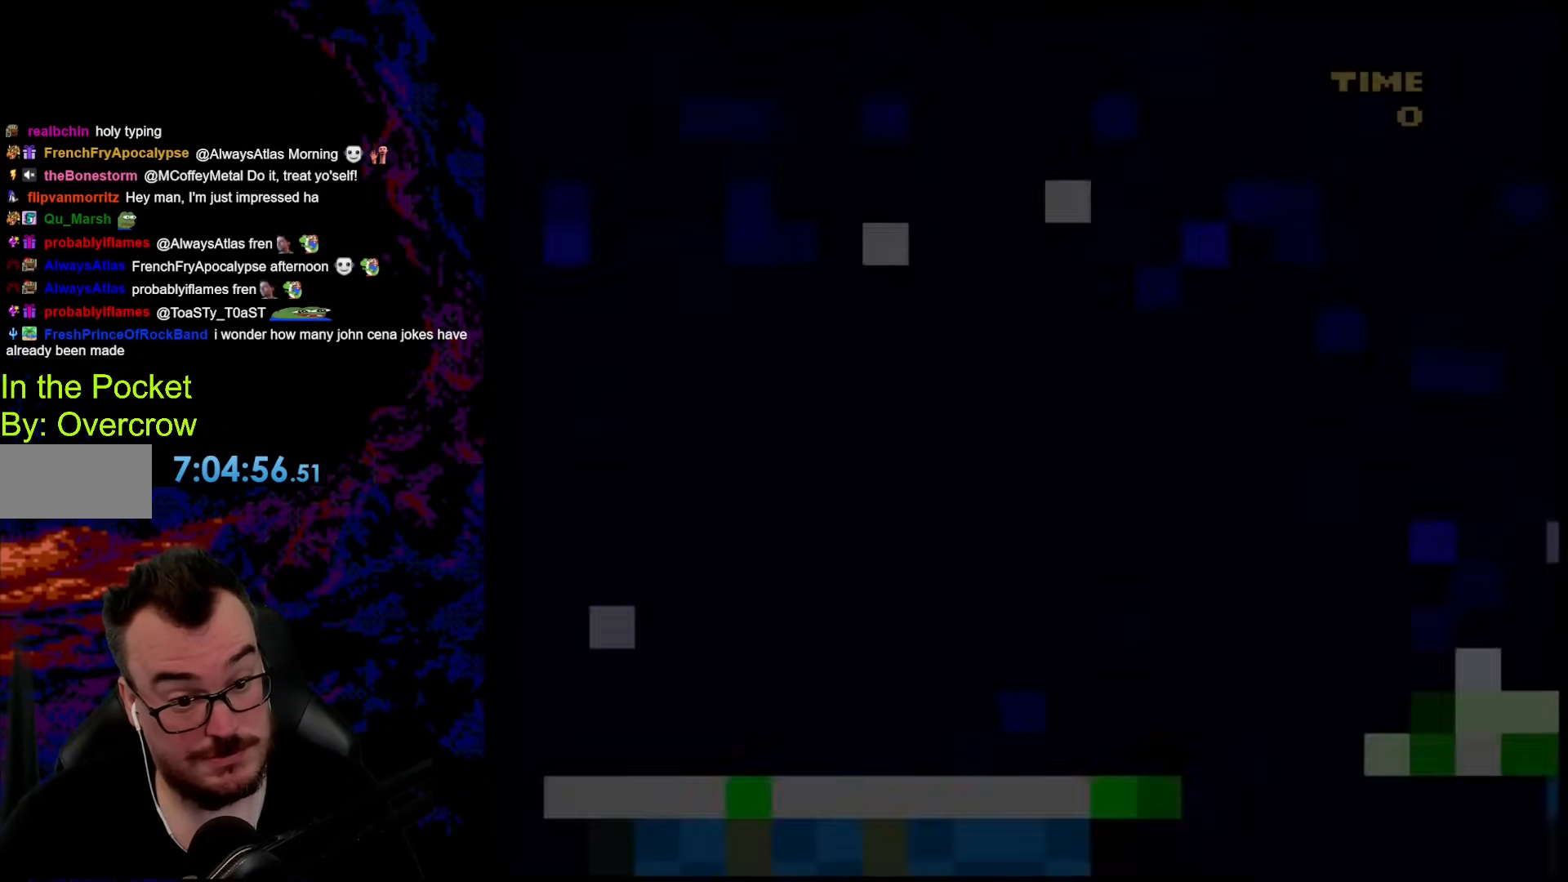
{"buttons": ["Y"], "events": []}
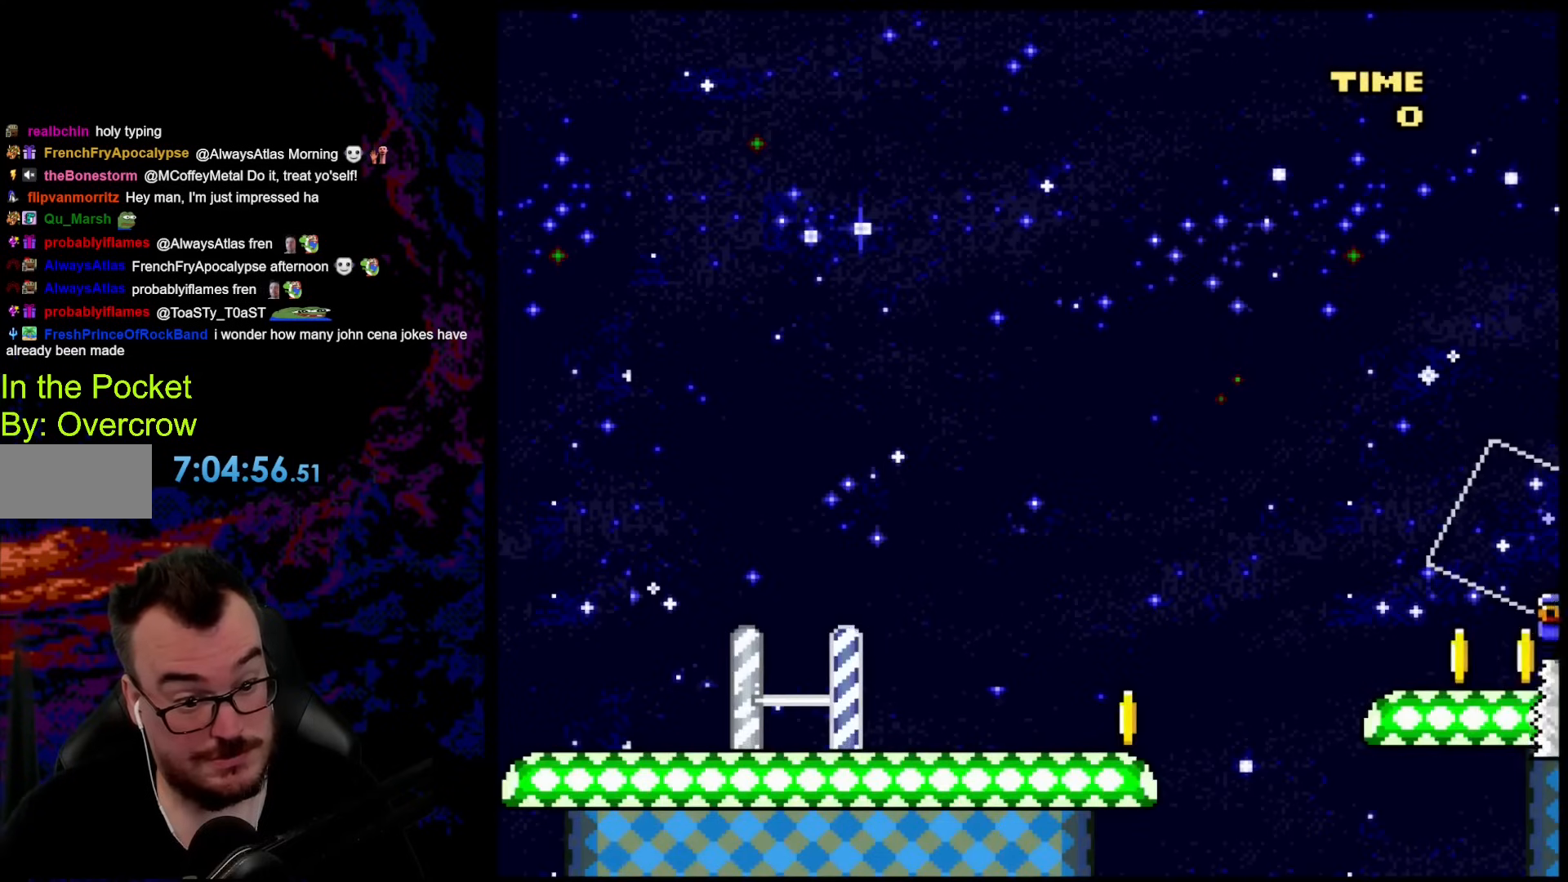
{"buttons": ["Y", "DPAD_RIGHT"], "events": [[117, "DPAD_RIGHT", "down"]]}
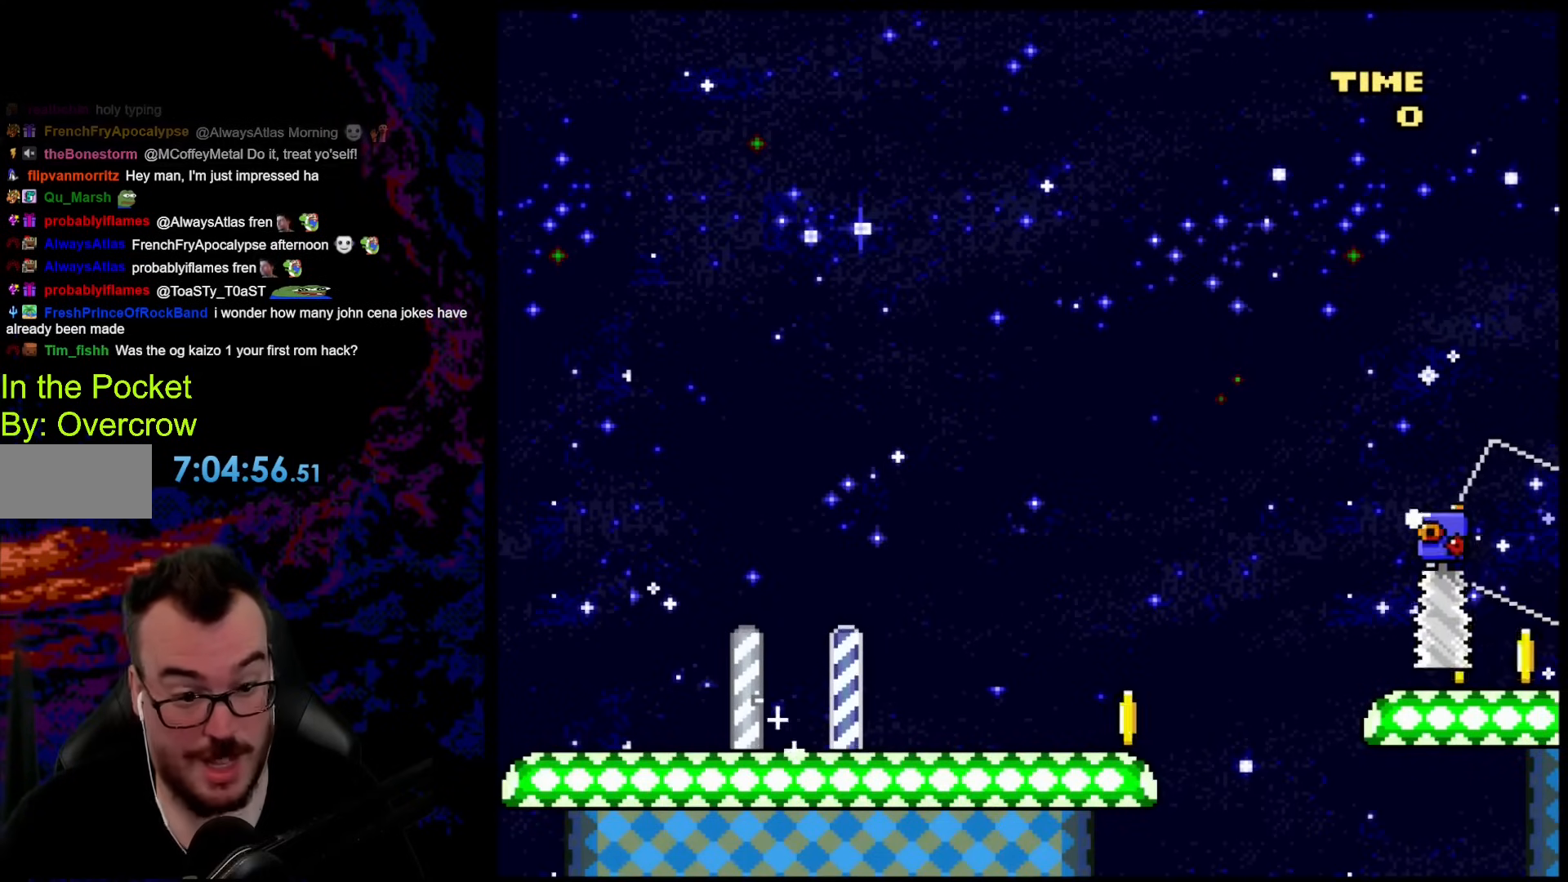
{"buttons": ["Y"], "events": [[184, "DPAD_DOWN", "down"], [184, "DPAD_LEFT", "down"], [184, "DPAD_RIGHT", "up"], [201, "DPAD_DOWN", "up"], [318, "DPAD_LEFT", "up"]]}
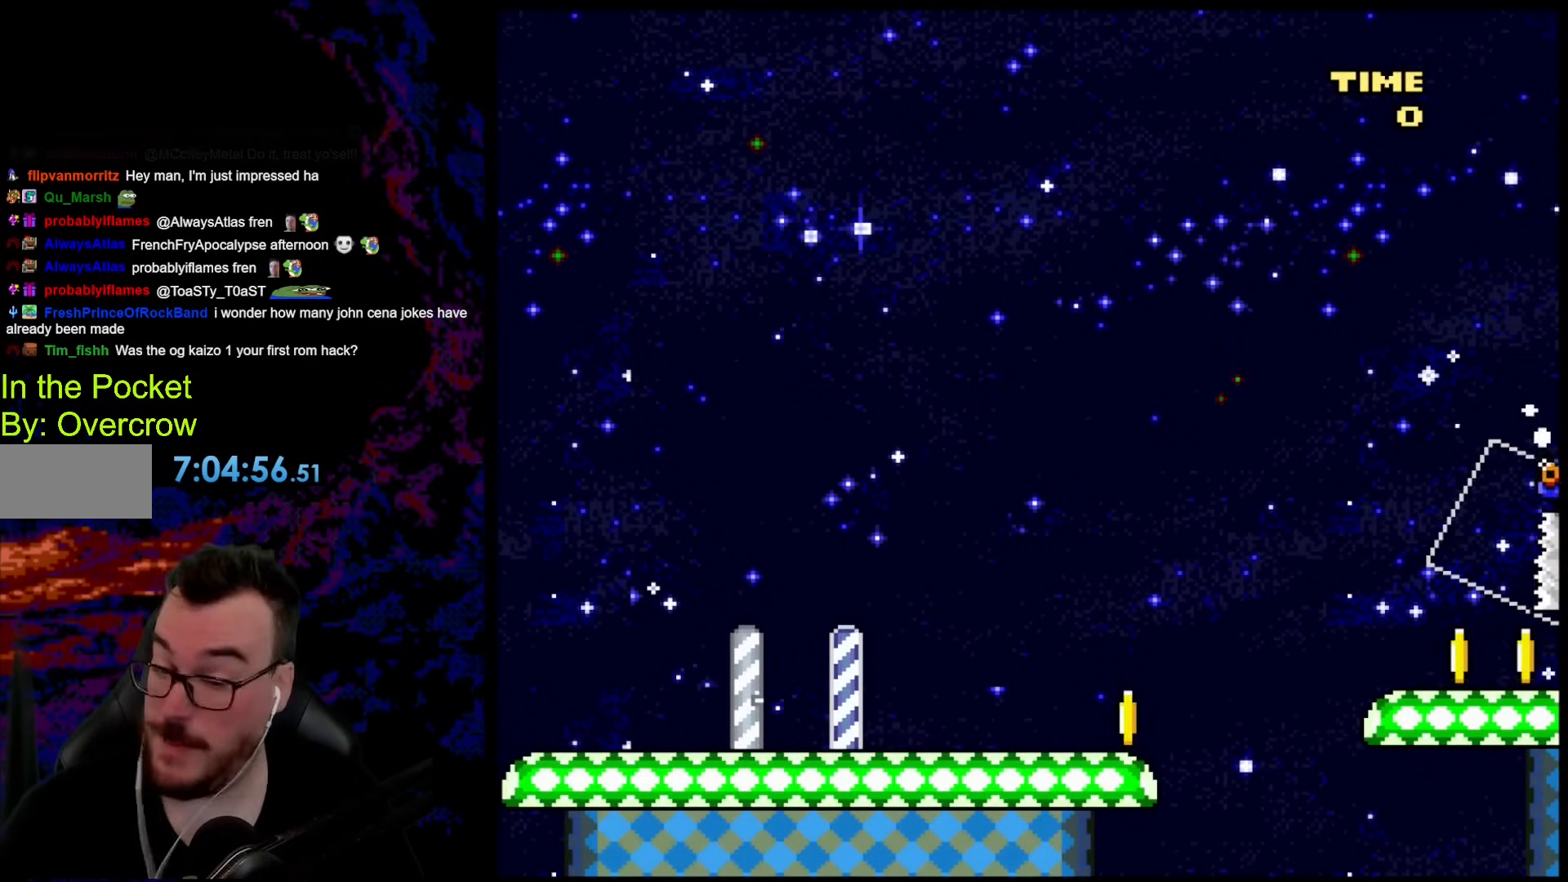
{"buttons": ["X"], "events": [[351, "X", "down"], [351, "Y", "up"]]}
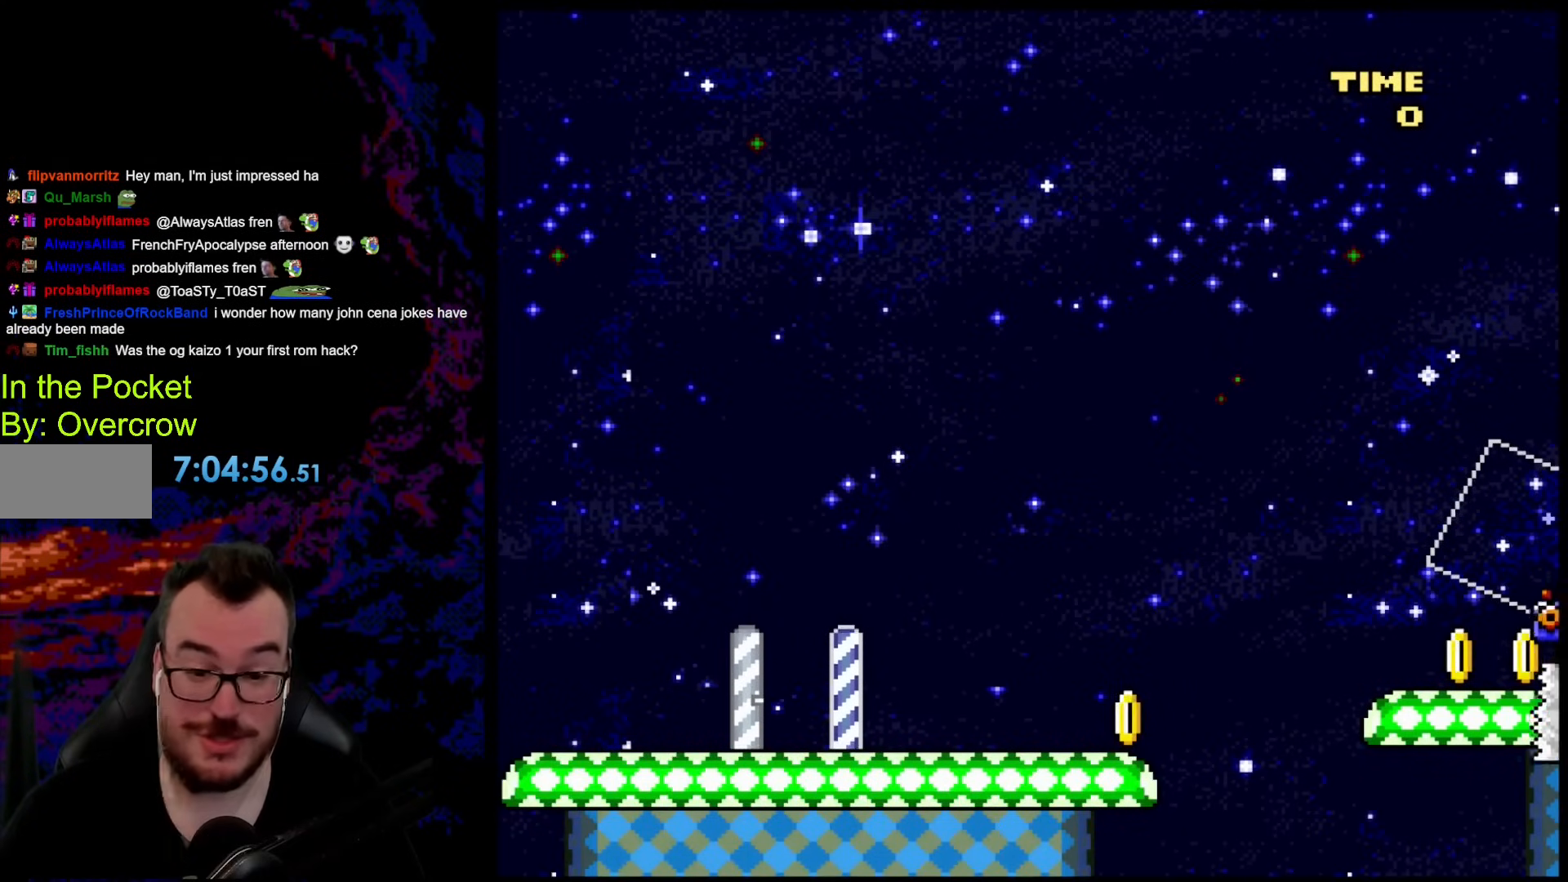
{"buttons": ["X", "DPAD_RIGHT"], "events": [[201, "DPAD_RIGHT", "down"]]}
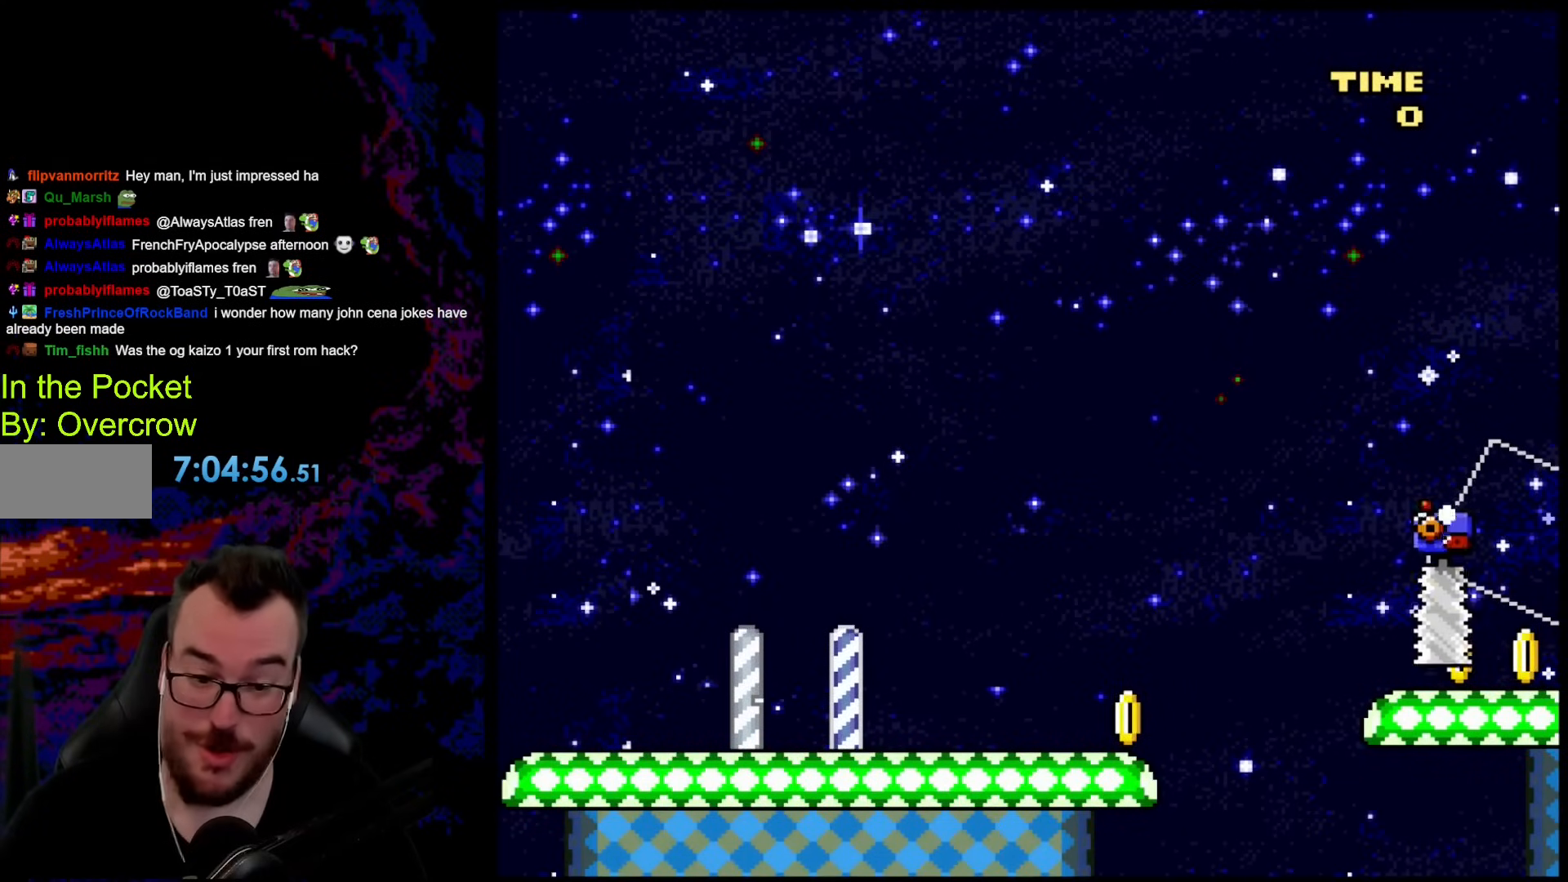
{"buttons": ["A", "X", "DPAD_RIGHT"], "events": [[235, "A", "down"]]}
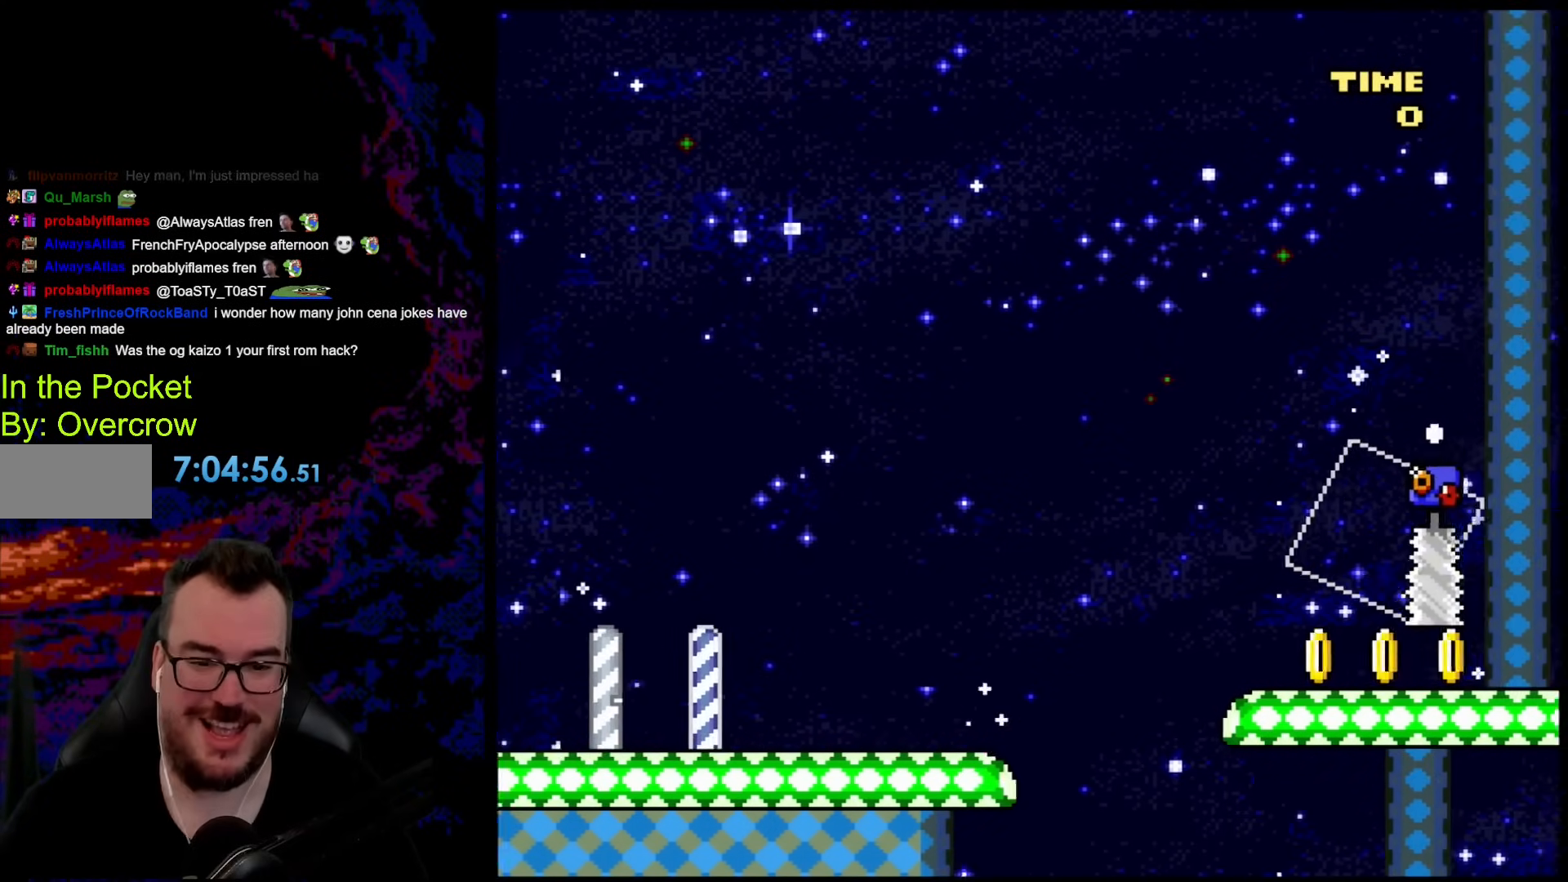
{"buttons": ["A", "X", "DPAD_RIGHT"], "events": [[50, "A", "up"], [301, "DPAD_DOWN", "down"], [318, "DPAD_LEFT", "down"], [318, "DPAD_RIGHT", "up"], [334, "DPAD_DOWN", "up"], [468, "A", "down"], [468, "DPAD_LEFT", "up"], [468, "DPAD_RIGHT", "down"]]}
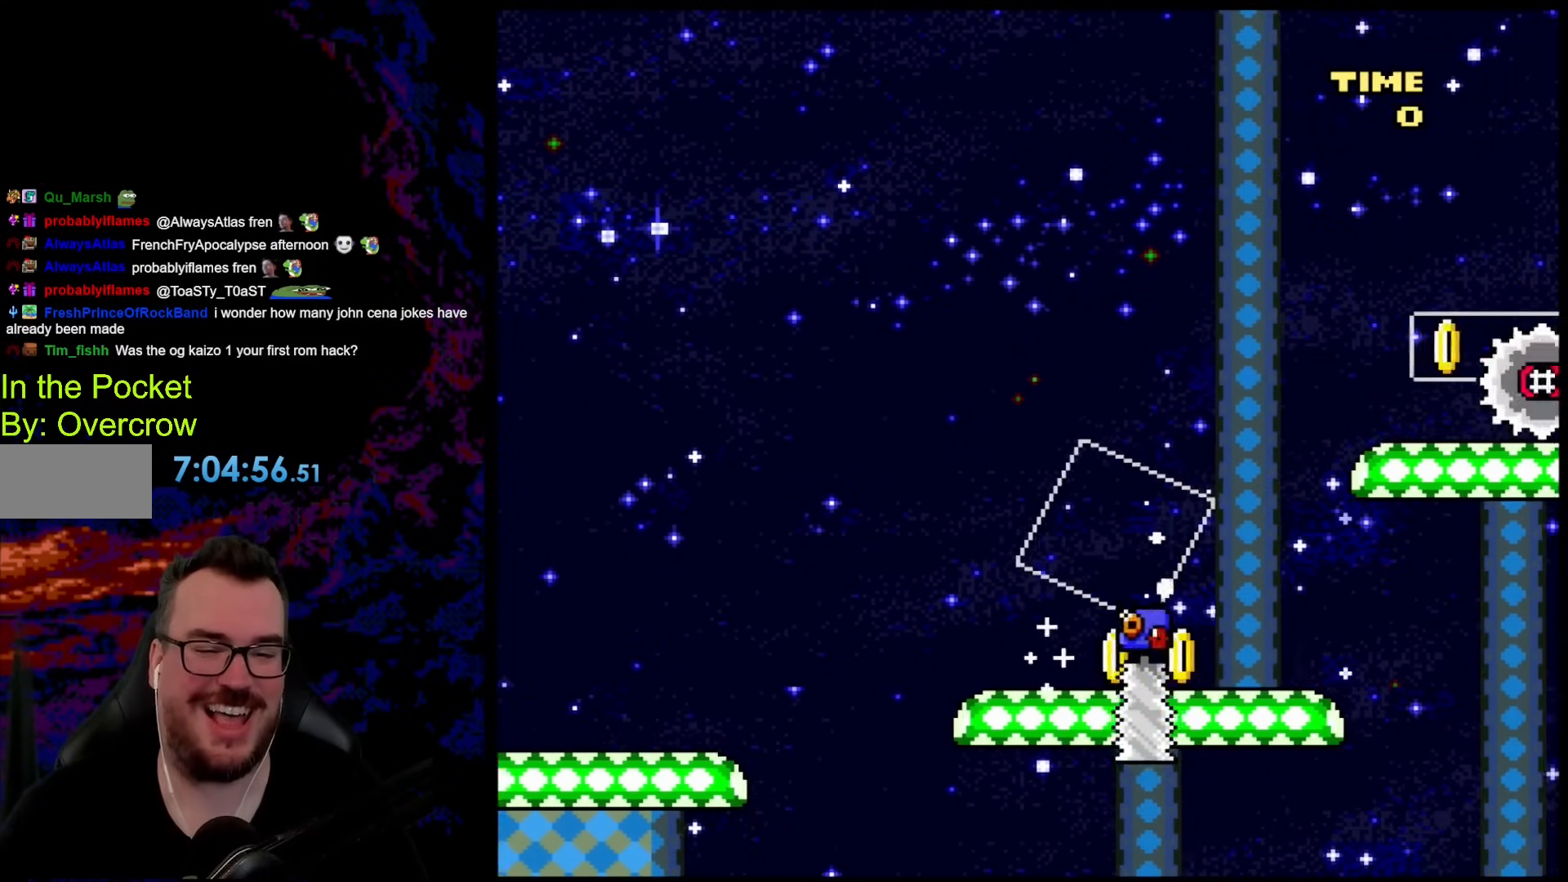
{"buttons": ["X", "DPAD_LEFT"], "events": [[284, "A", "up"], [334, "X", "up"], [351, "X", "down"], [451, "DPAD_DOWN", "down"], [451, "DPAD_RIGHT", "up"], [468, "DPAD_DOWN", "up"], [468, "DPAD_LEFT", "down"]]}
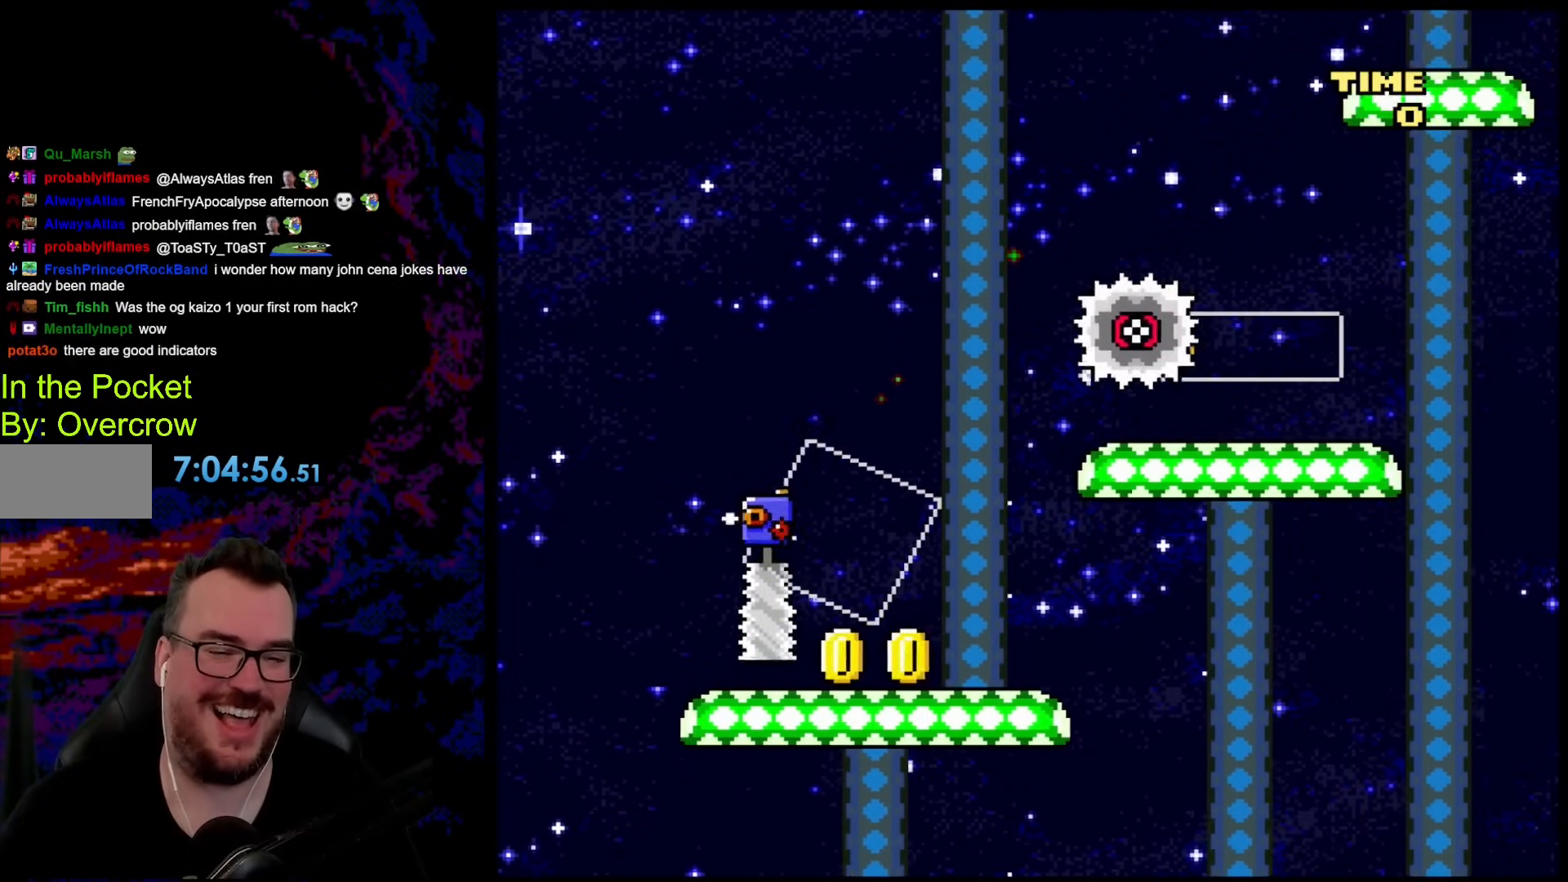
{"buttons": ["B", "Y", "DPAD_RIGHT"], "events": [[100, "DPAD_LEFT", "up"], [117, "X", "up"], [134, "Y", "down"], [184, "DPAD_RIGHT", "down"], [368, "B", "down"]]}
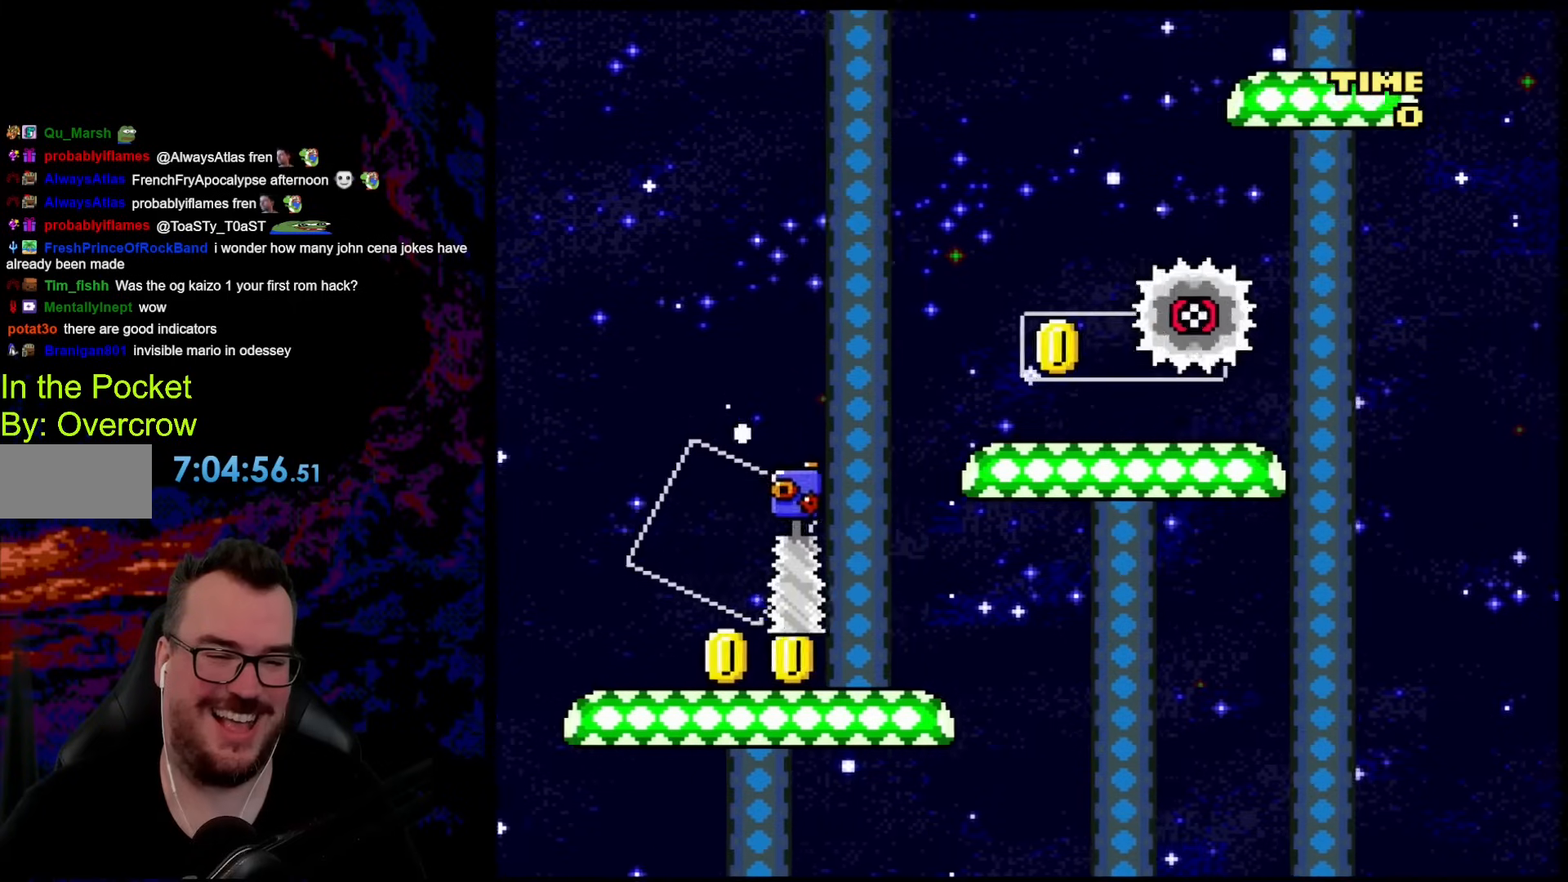
{"buttons": ["A", "X", "DPAD_LEFT"], "events": [[184, "B", "up"], [184, "DPAD_DOWN", "down"], [200, "DPAD_LEFT", "down"], [200, "DPAD_RIGHT", "up"], [217, "DPAD_DOWN", "up"], [267, "Y", "up"], [284, "X", "down"], [451, "A", "down"]]}
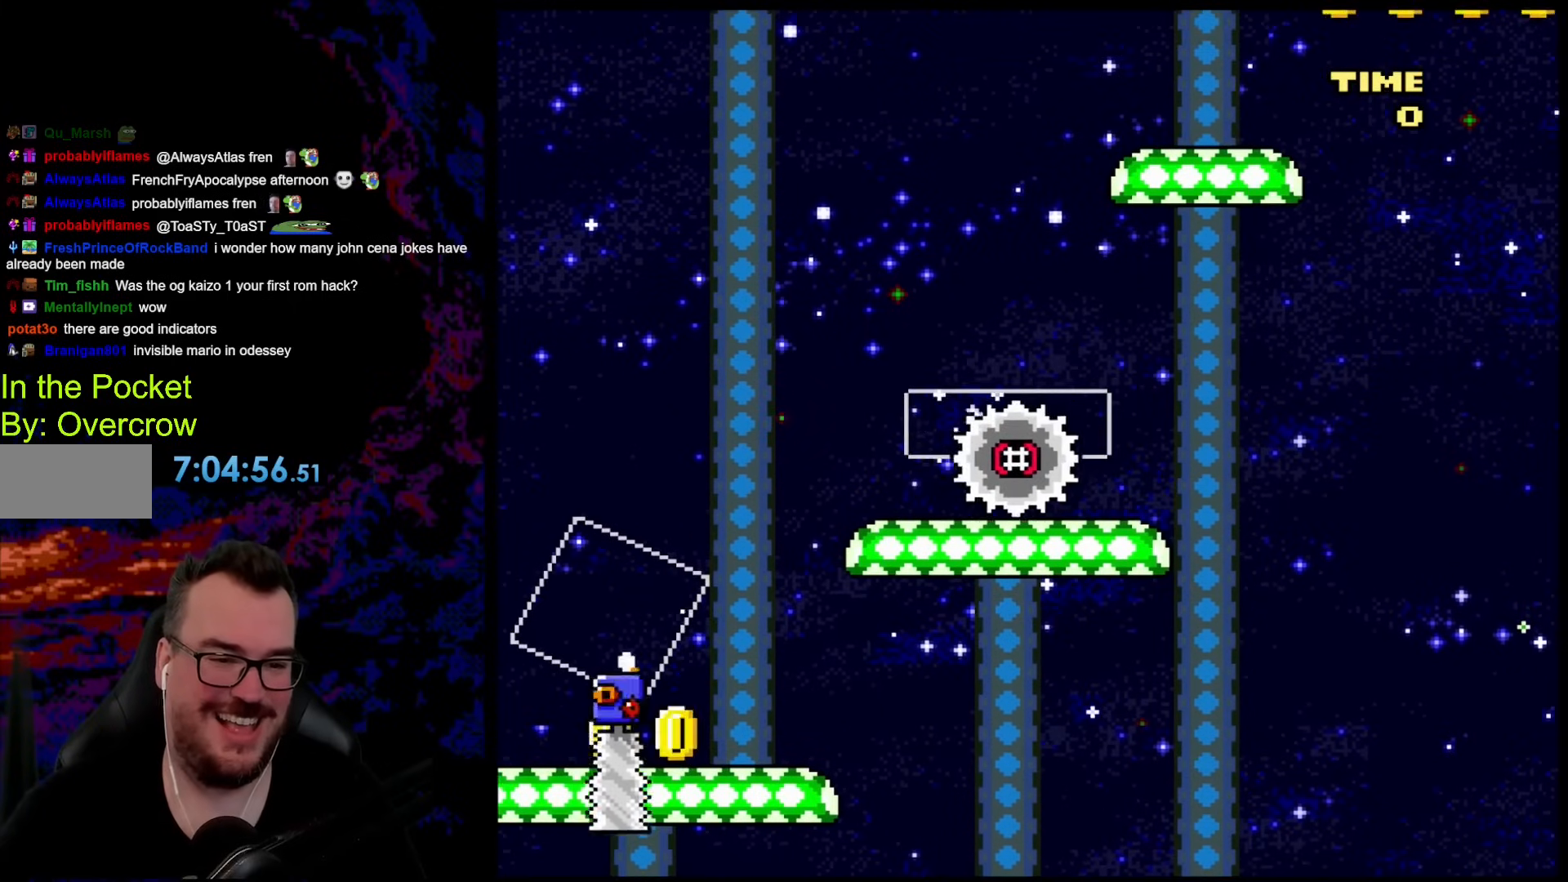
{"buttons": ["A", "X", "DPAD_LEFT"], "events": [[34, "DPAD_LEFT", "up"], [151, "DPAD_RIGHT", "down"], [268, "A", "up"], [385, "A", "down"], [385, "DPAD_RIGHT", "up"], [468, "DPAD_LEFT", "down"]]}
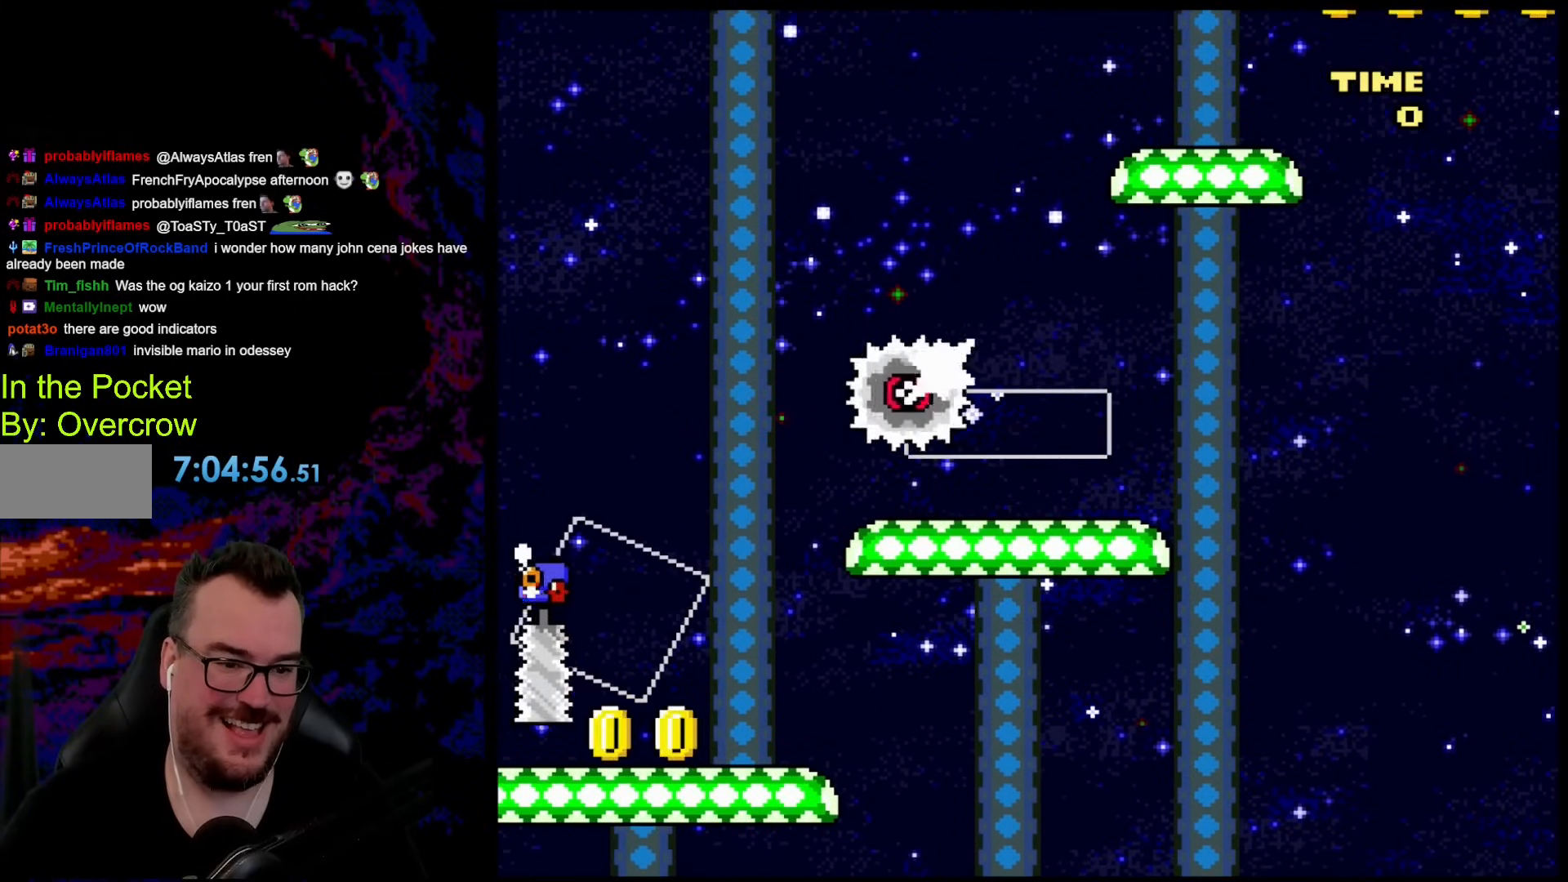
{"buttons": ["A", "X", "DPAD_RIGHT"], "events": [[50, "DPAD_LEFT", "up"], [50, "DPAD_UP", "down"], [67, "DPAD_RIGHT", "down"], [67, "DPAD_UP", "up"]]}
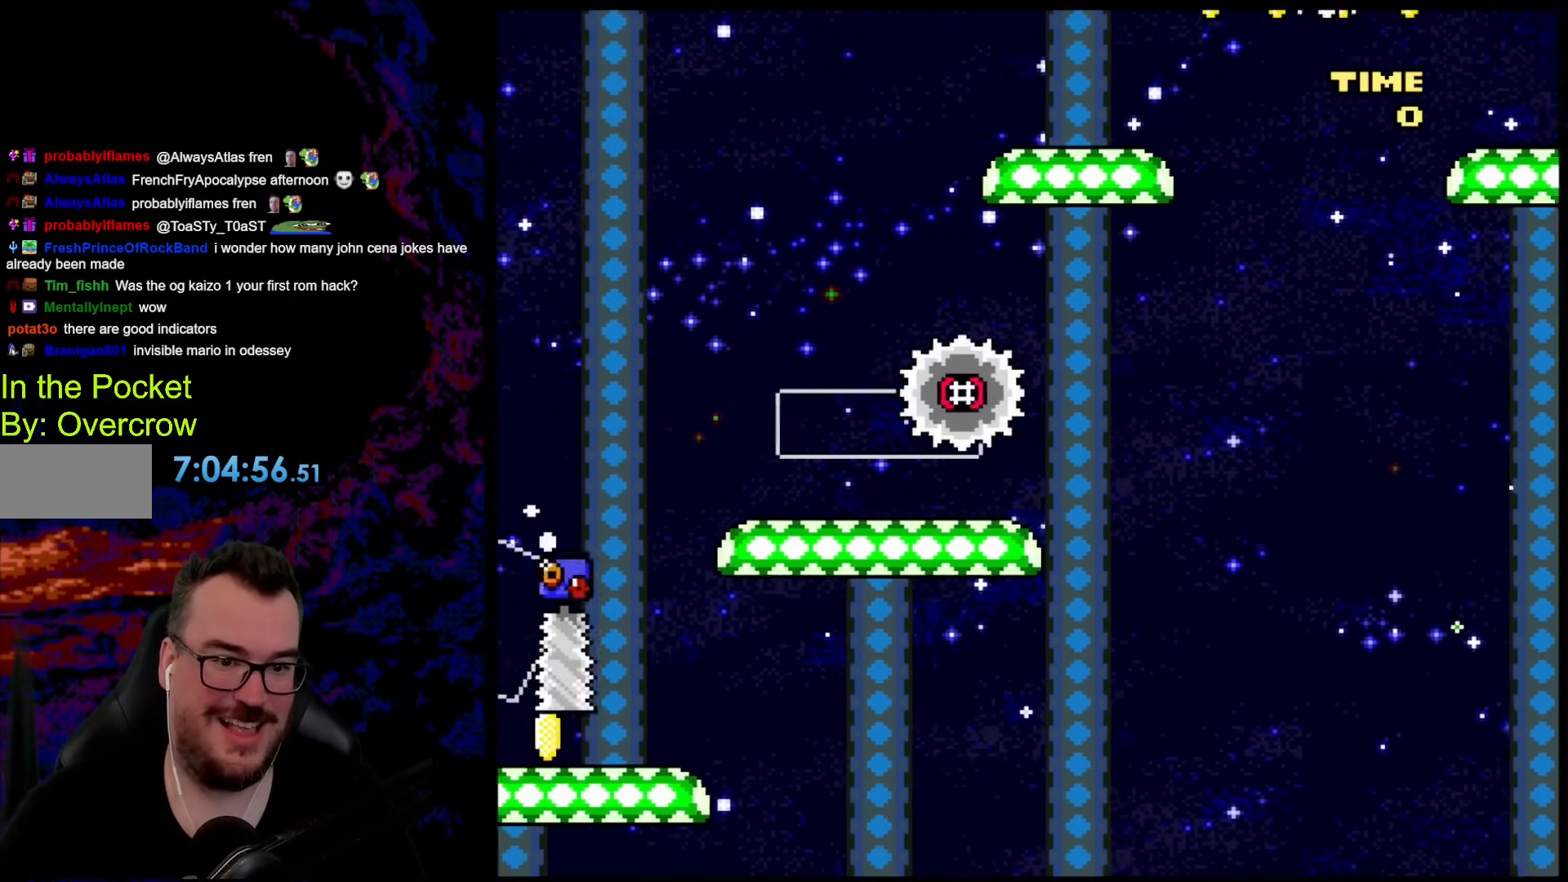
{"buttons": ["Y"], "events": [[134, "DPAD_DOWN", "down"], [151, "DPAD_LEFT", "down"], [151, "DPAD_RIGHT", "up"], [168, "DPAD_DOWN", "up"], [218, "A", "up"], [285, "DPAD_LEFT", "up"], [351, "X", "up"], [351, "Y", "down"]]}
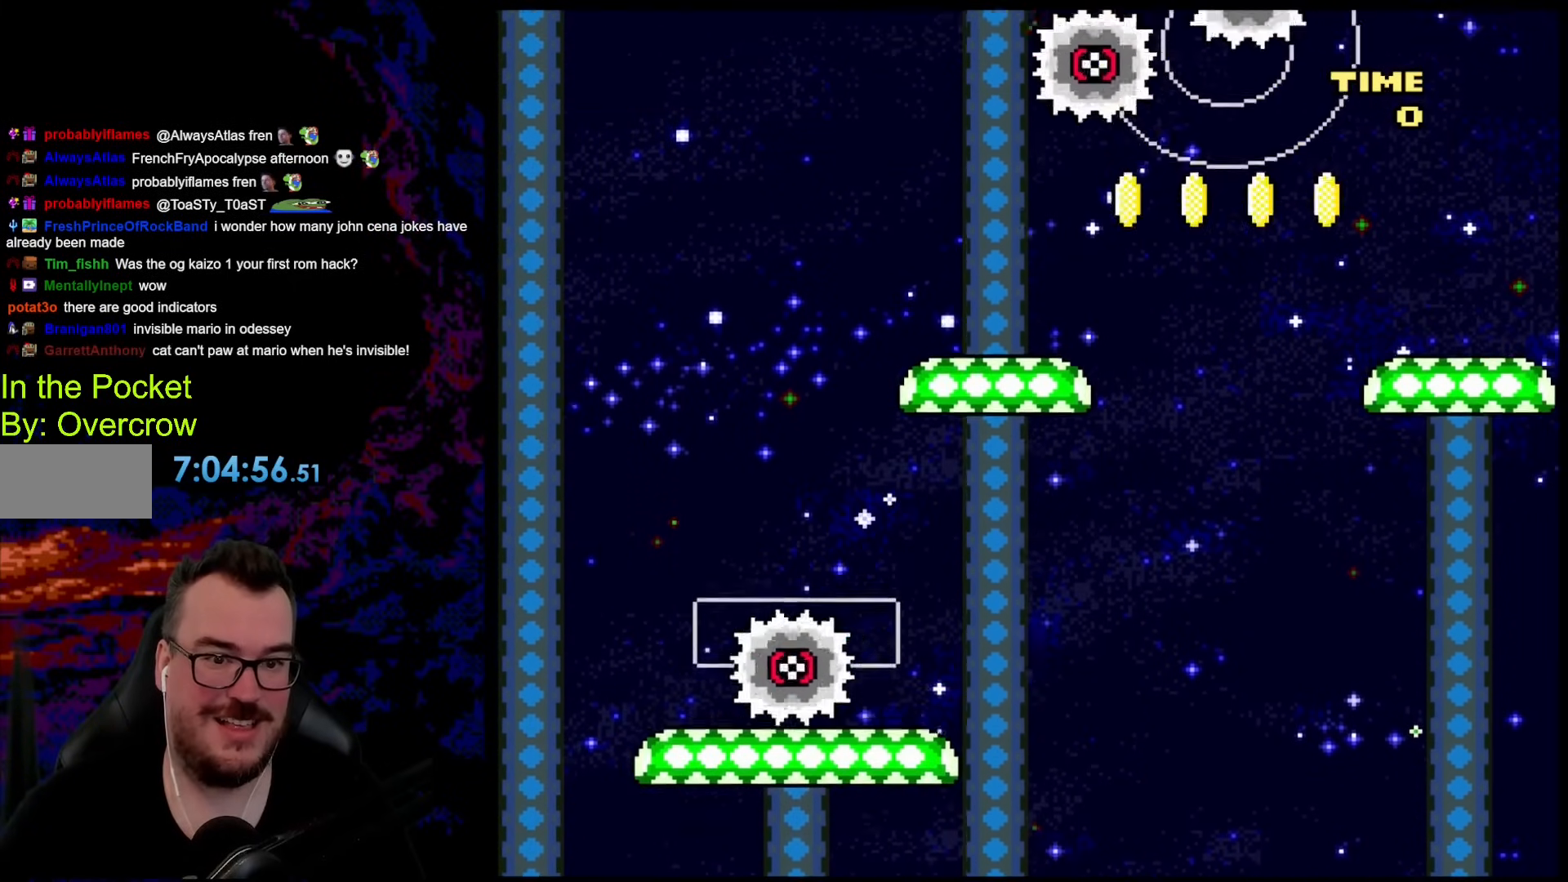
{"buttons": ["X"], "events": [[201, "Y", "up"], [267, "X", "down"]]}
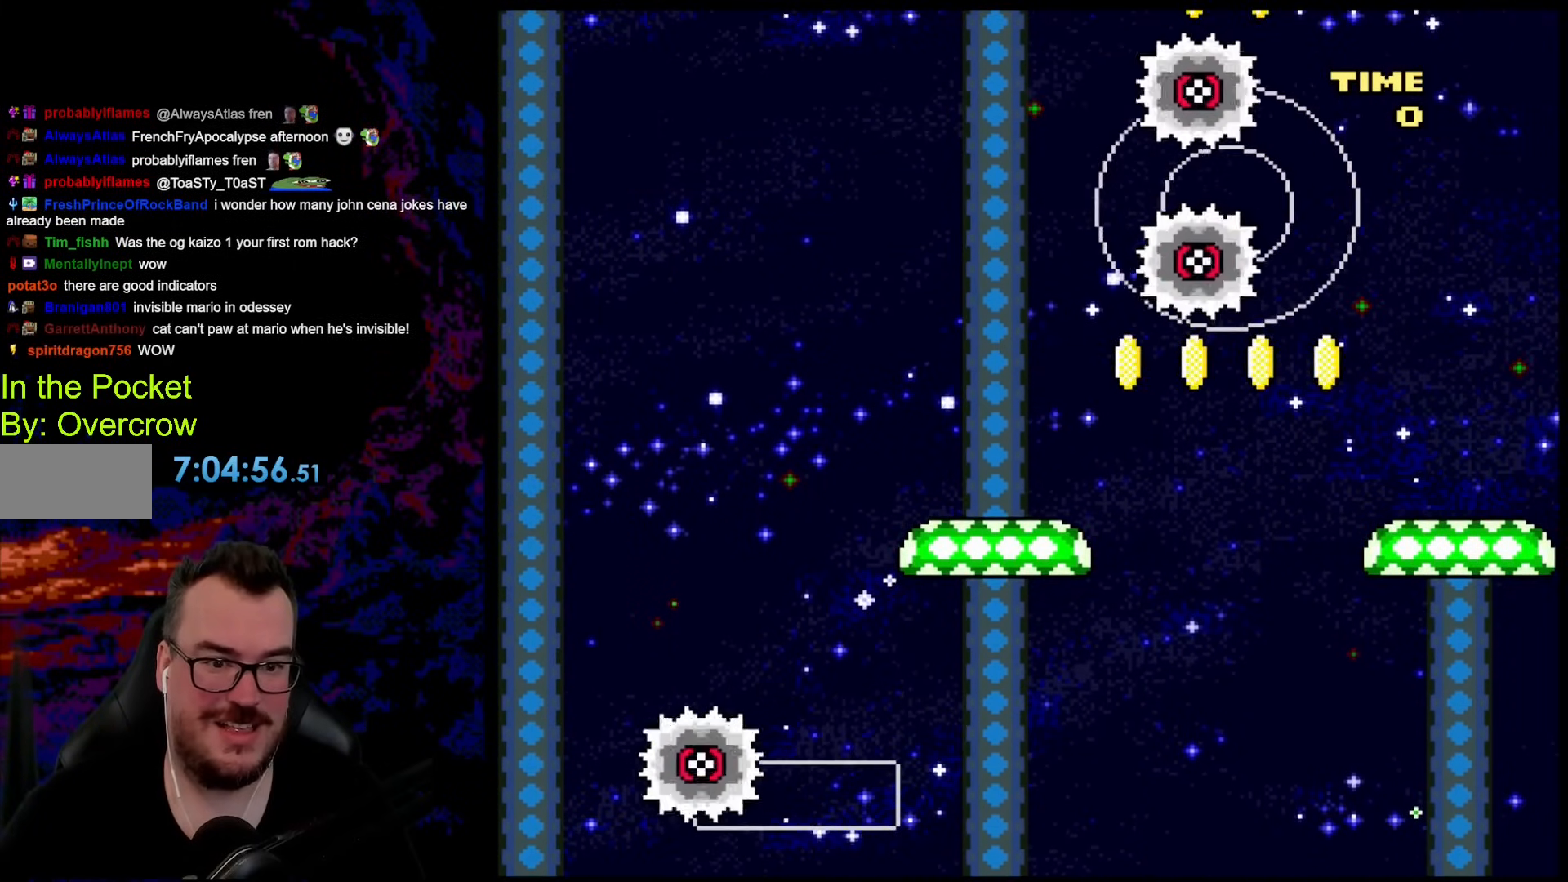
{"buttons": ["X"], "events": []}
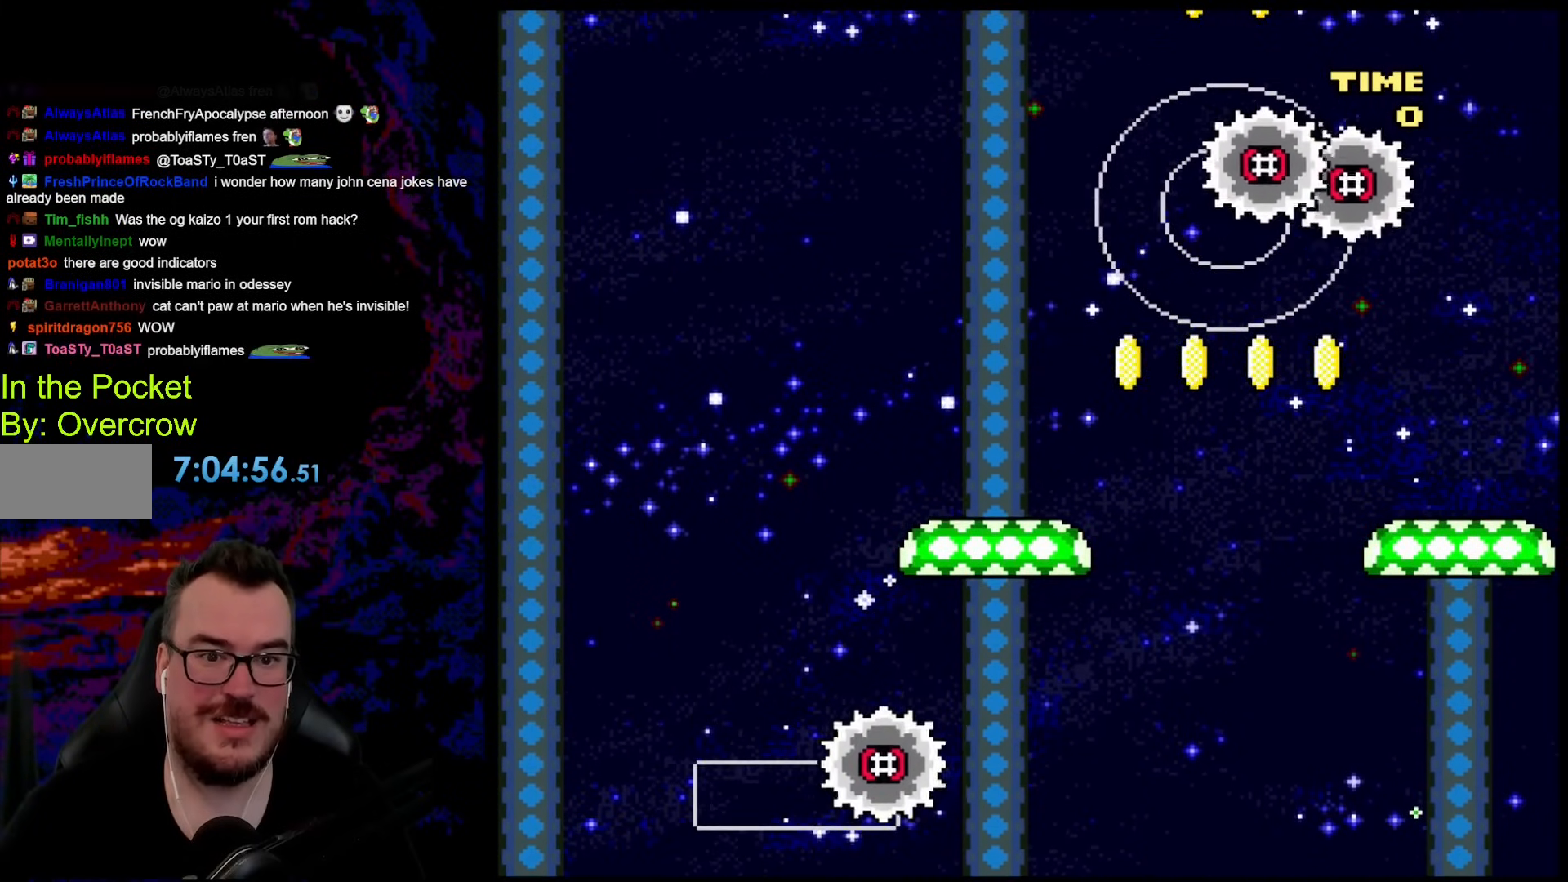
{"buttons": ["X"], "events": []}
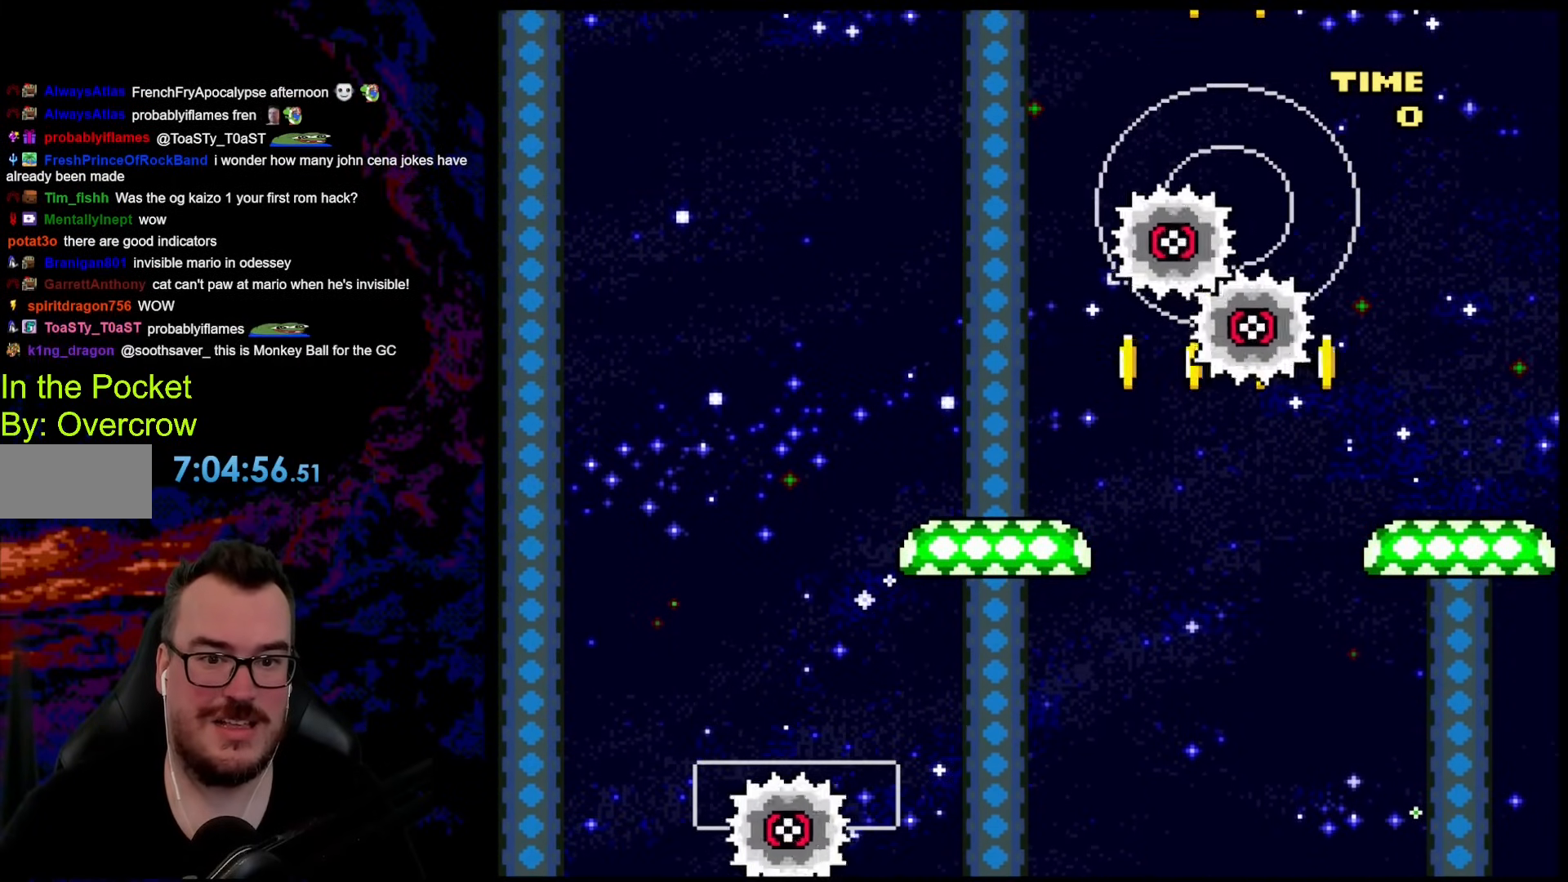
{"buttons": ["X"], "events": []}
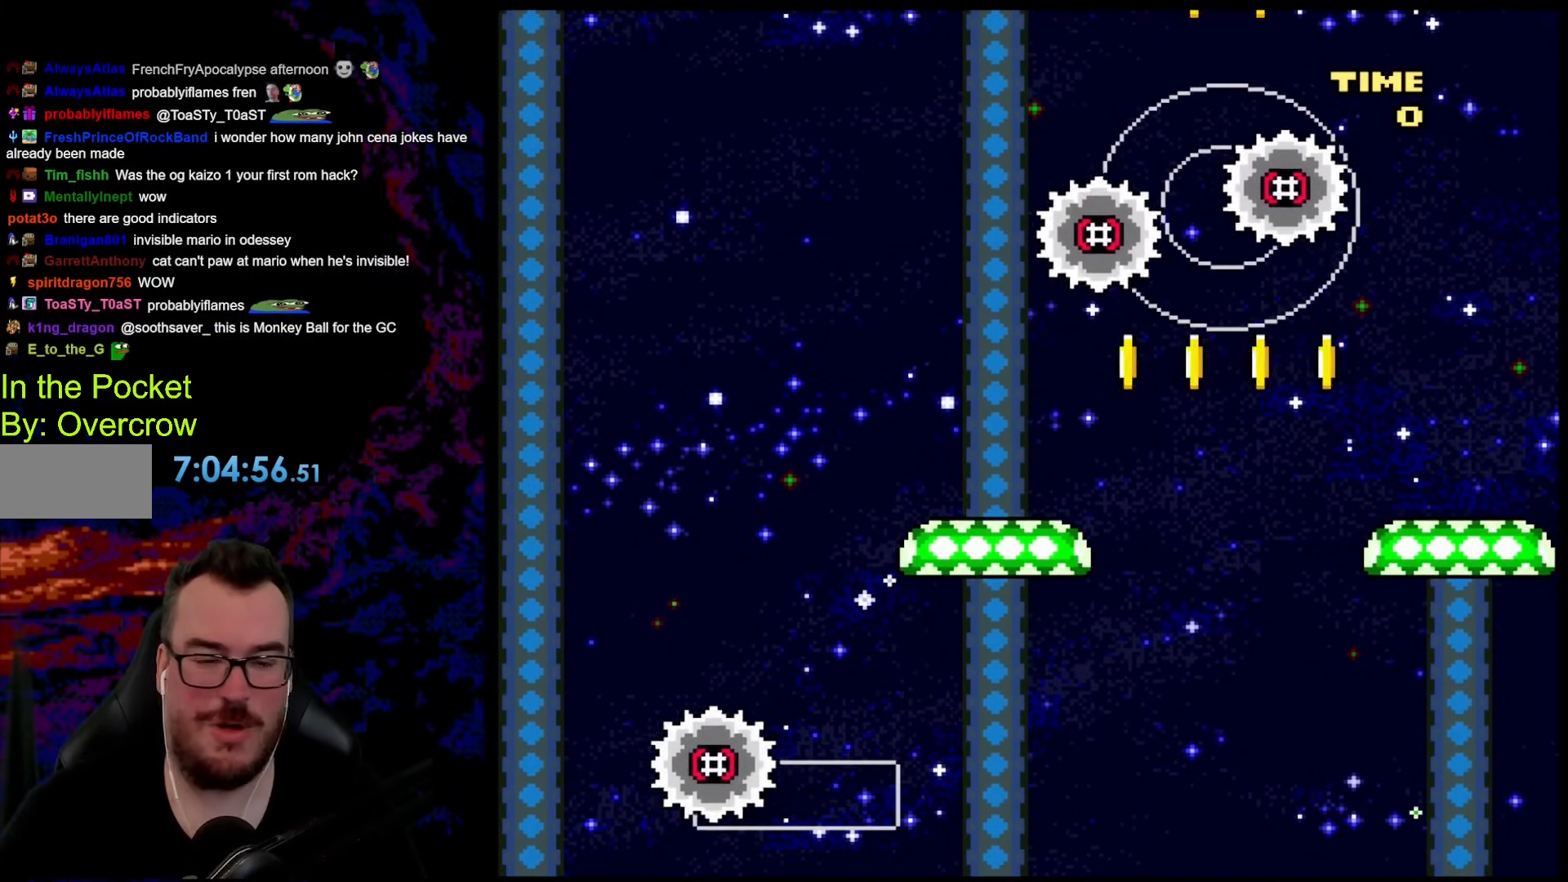
{"buttons": ["X"], "events": []}
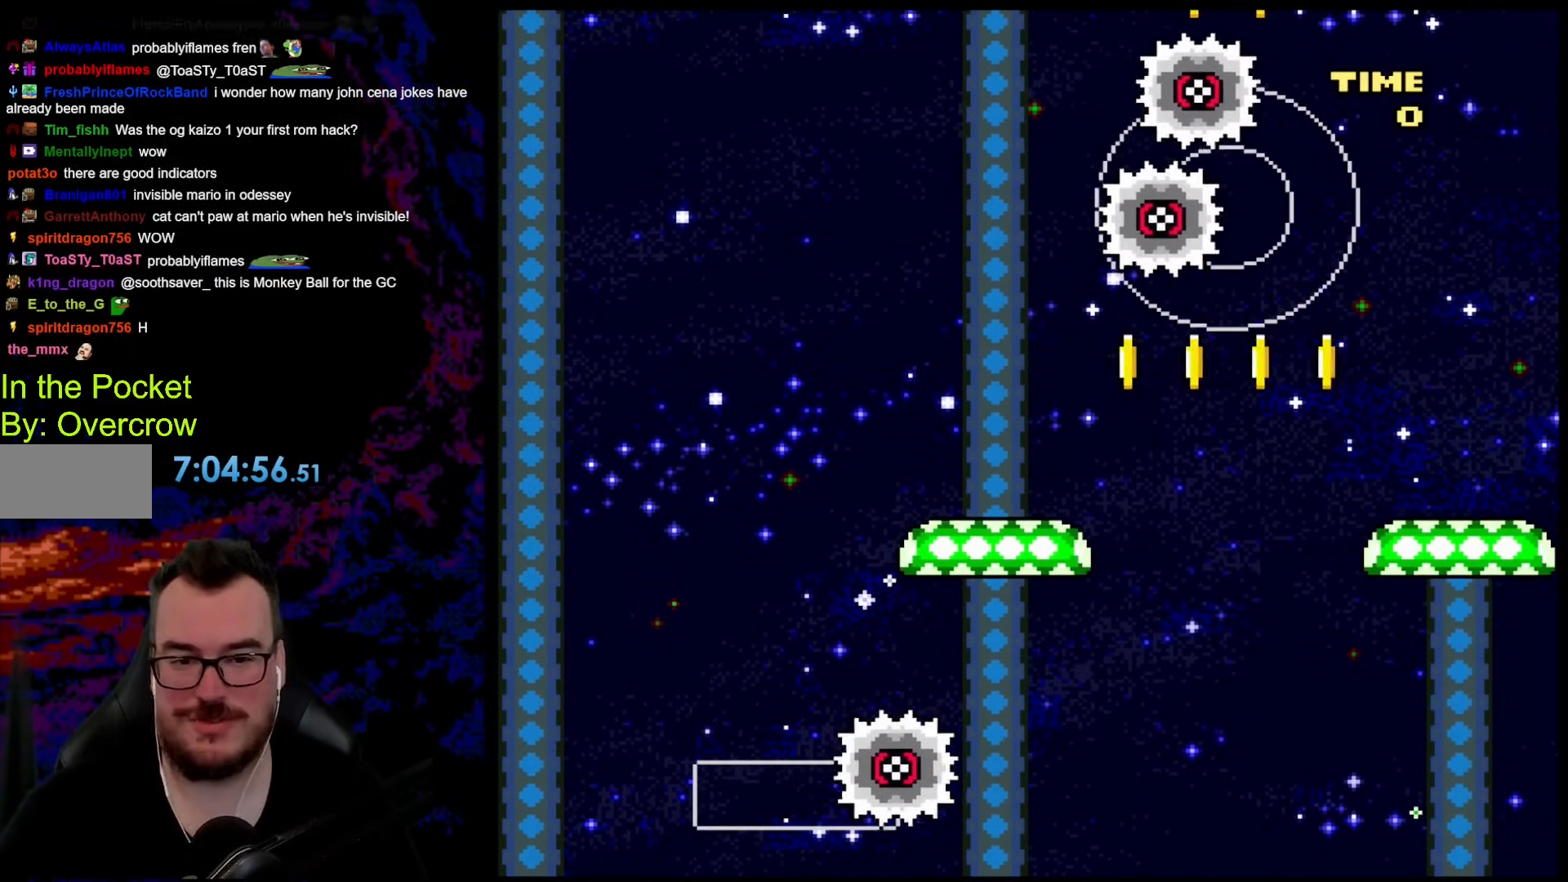
{"buttons": ["X"], "events": []}
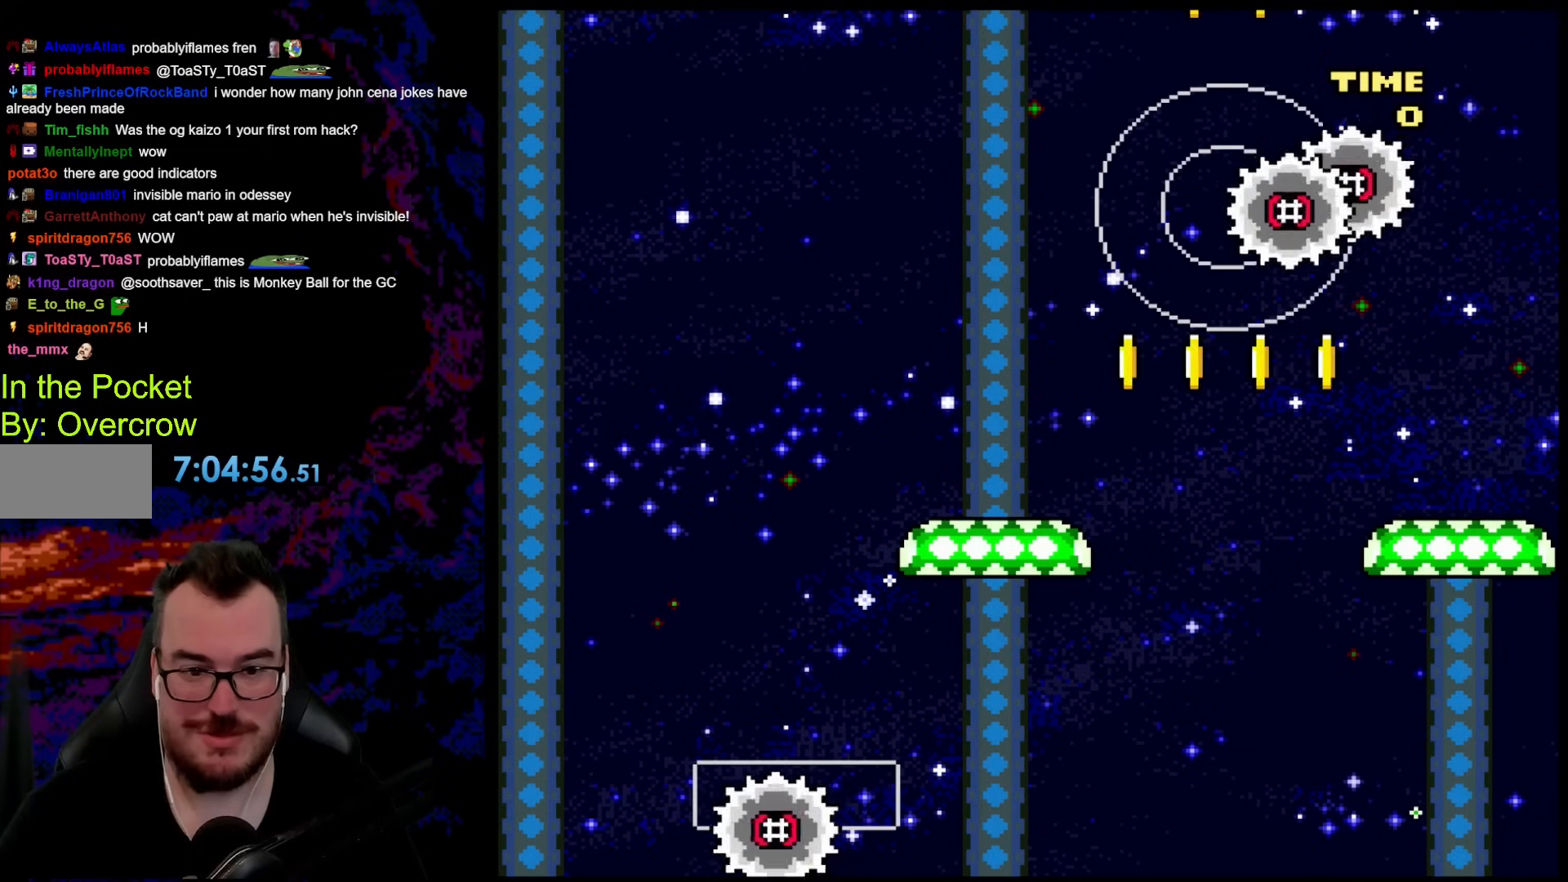
{"buttons": ["X"], "events": []}
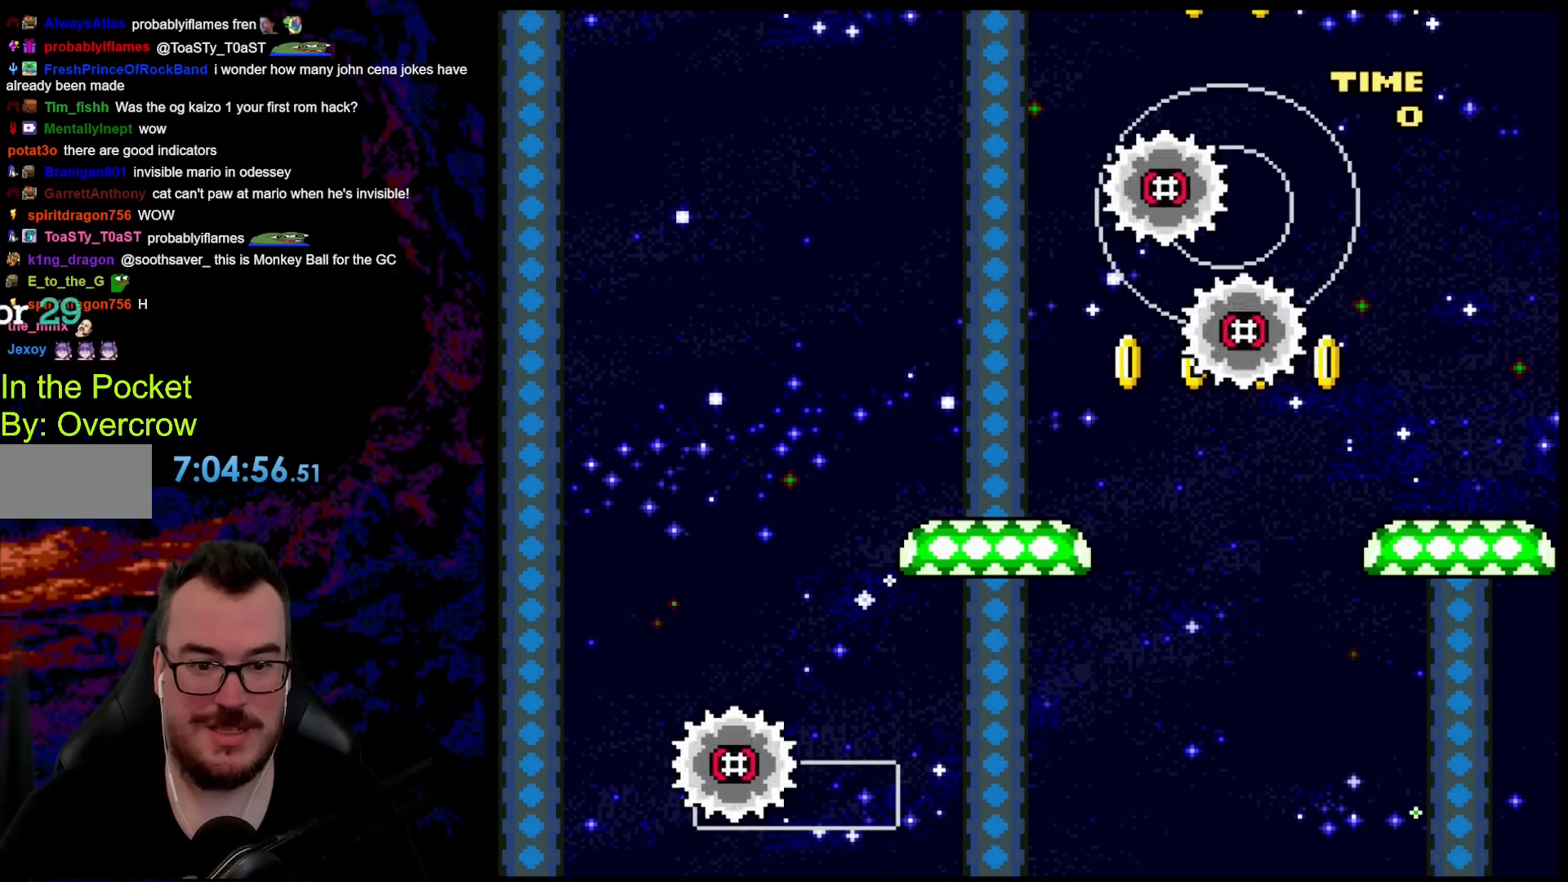
{"buttons": ["X"], "events": []}
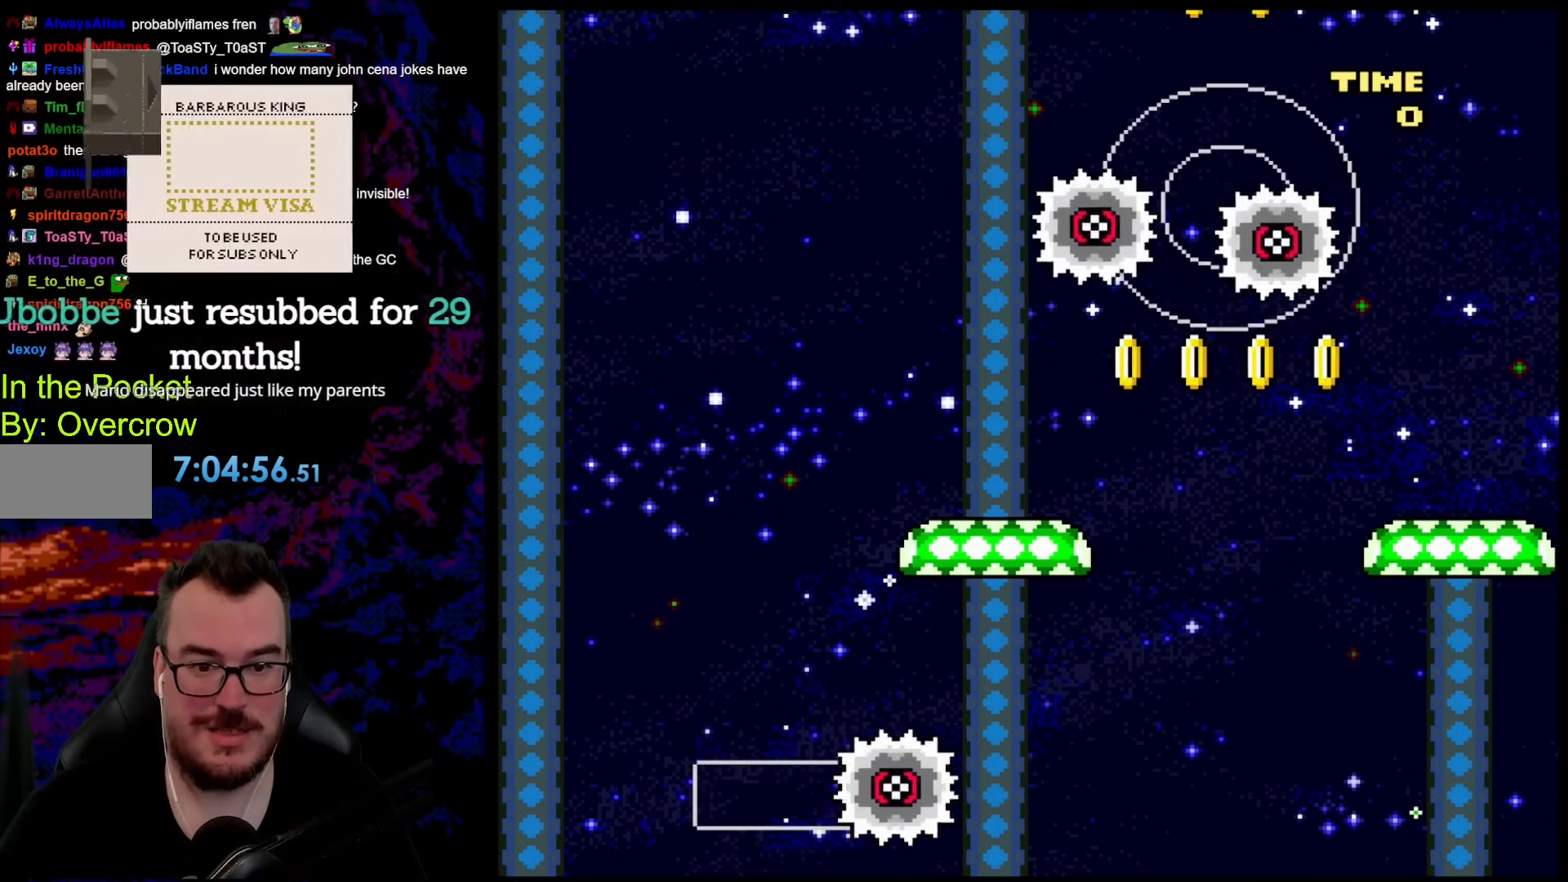
{"buttons": ["X", "DPAD_RIGHT"], "events": [[167, "DPAD_RIGHT", "down"], [418, "A", "down"], [501, "A", "up"]]}
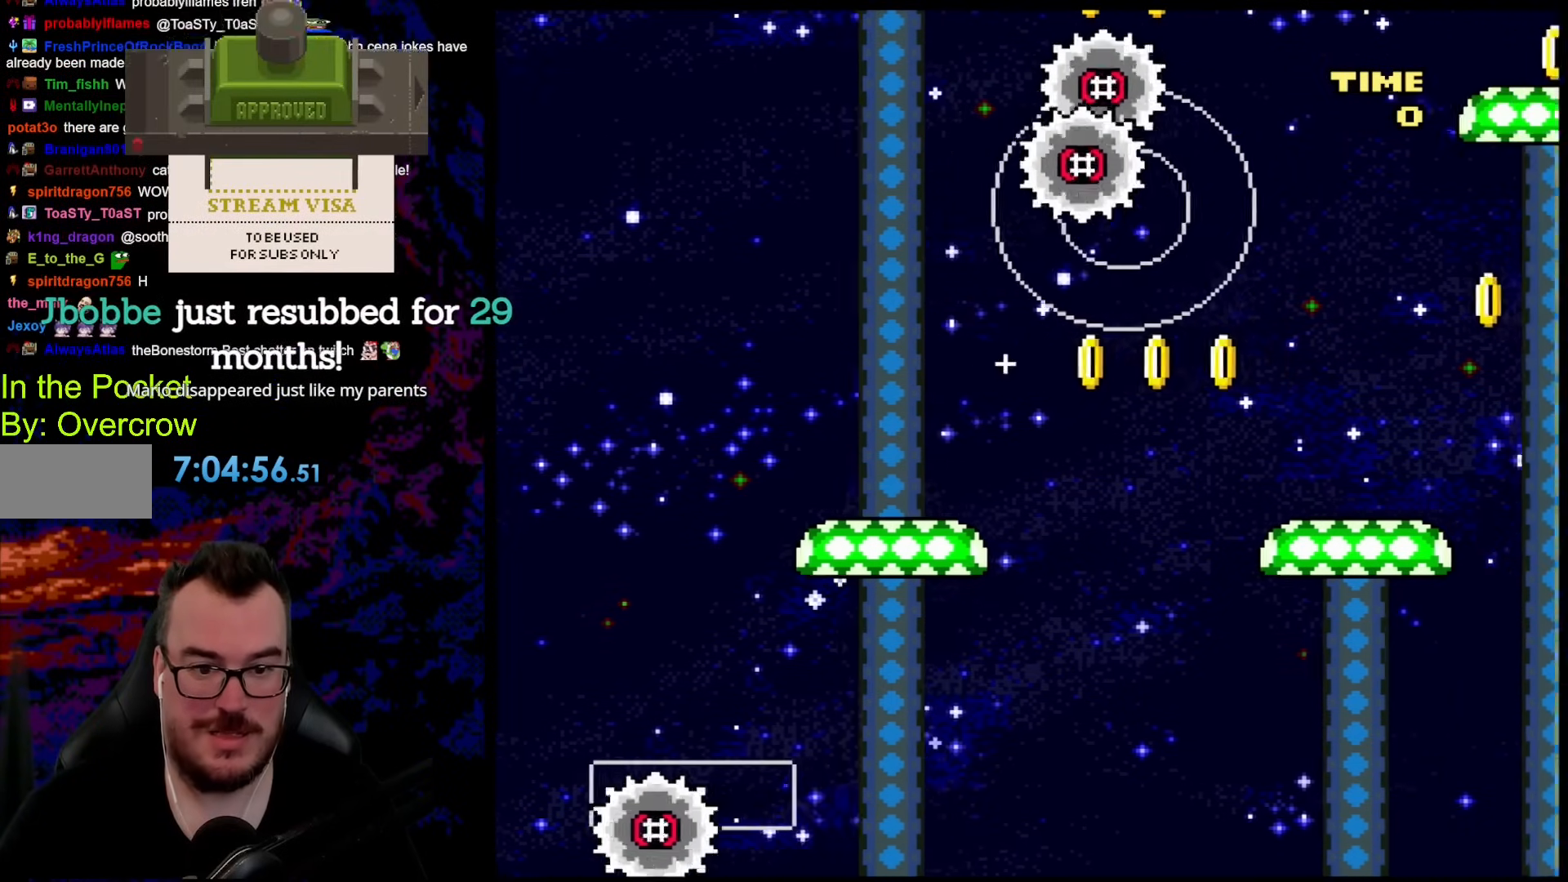
{"buttons": ["A", "X", "DPAD_RIGHT"], "events": [[50, "X", "up"], [84, "X", "down"], [151, "A", "down"]]}
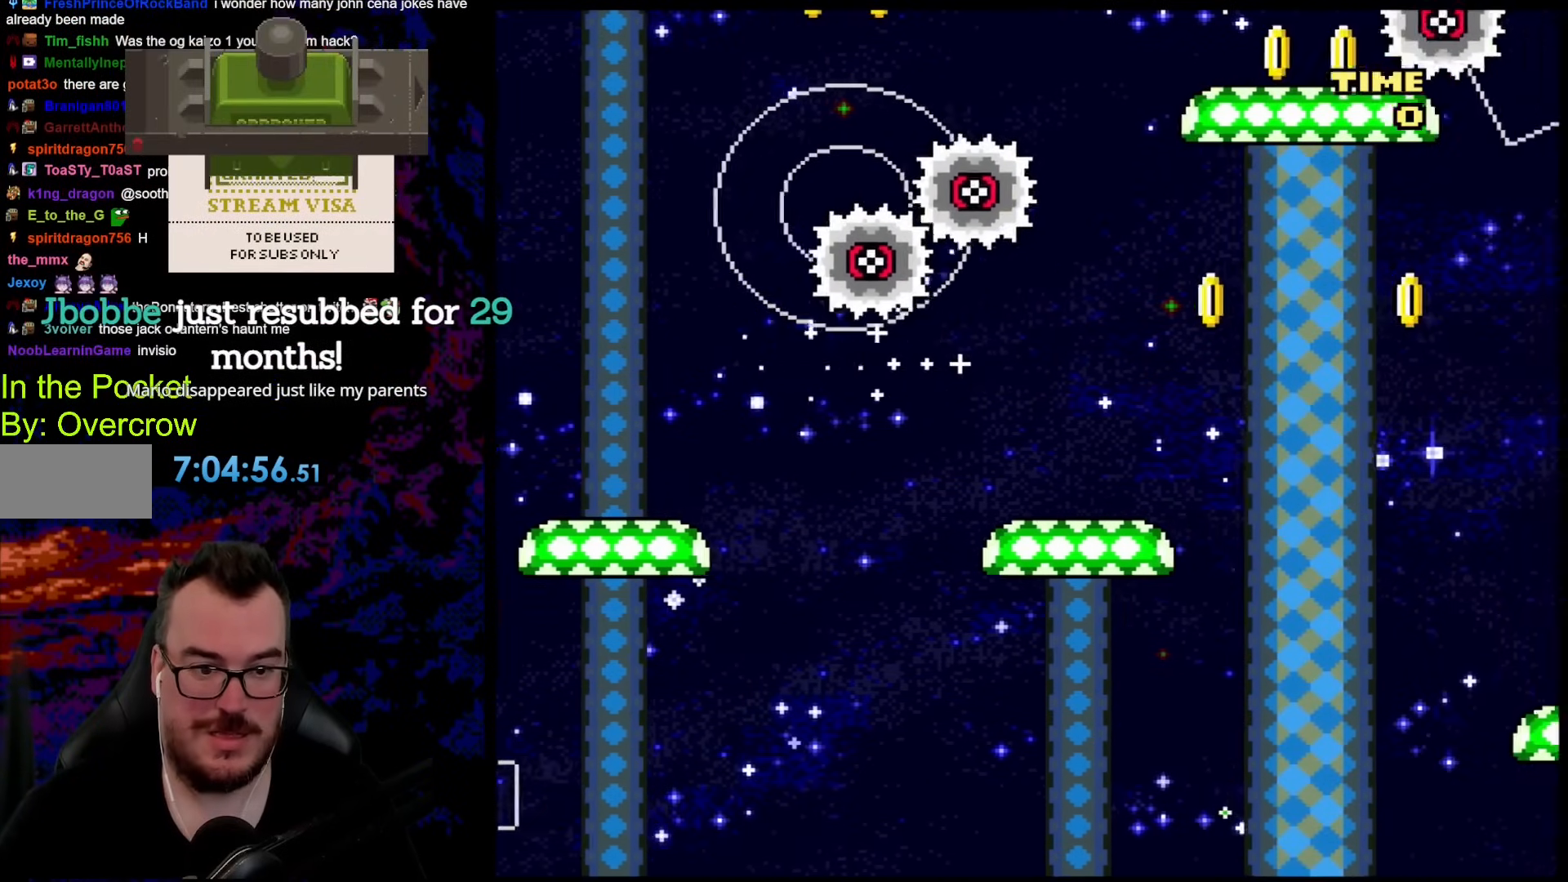
{"buttons": ["X"], "events": [[117, "DPAD_DOWN", "down"], [134, "DPAD_DOWN", "up"], [134, "DPAD_LEFT", "down"], [134, "DPAD_RIGHT", "up"], [251, "A", "up"], [251, "DPAD_LEFT", "up"]]}
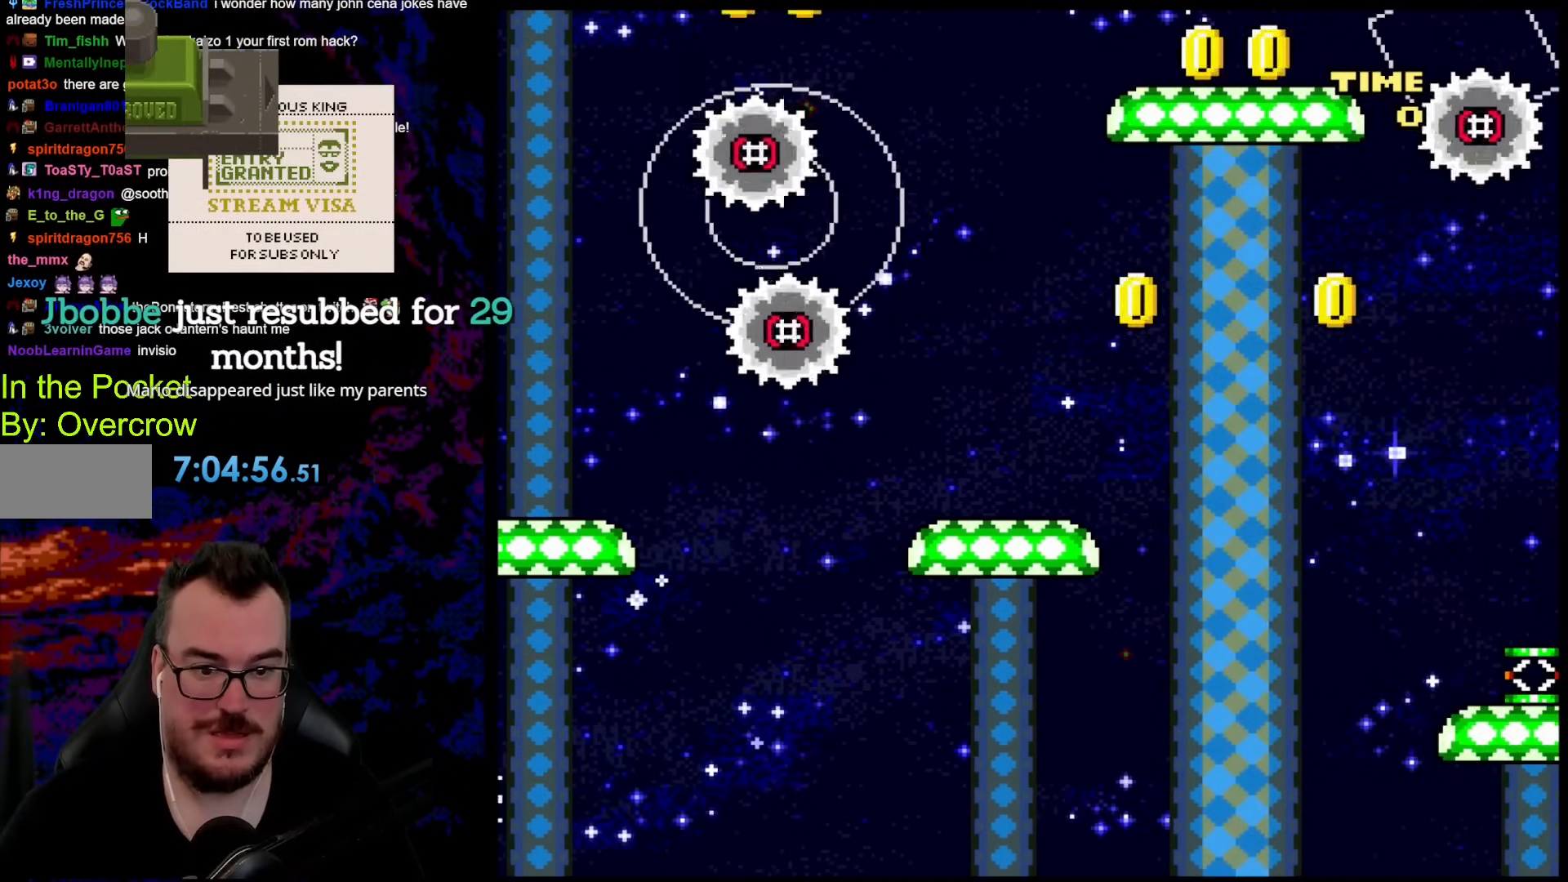
{"buttons": ["A", "X", "DPAD_RIGHT"], "events": [[184, "DPAD_RIGHT", "down"], [435, "A", "down"]]}
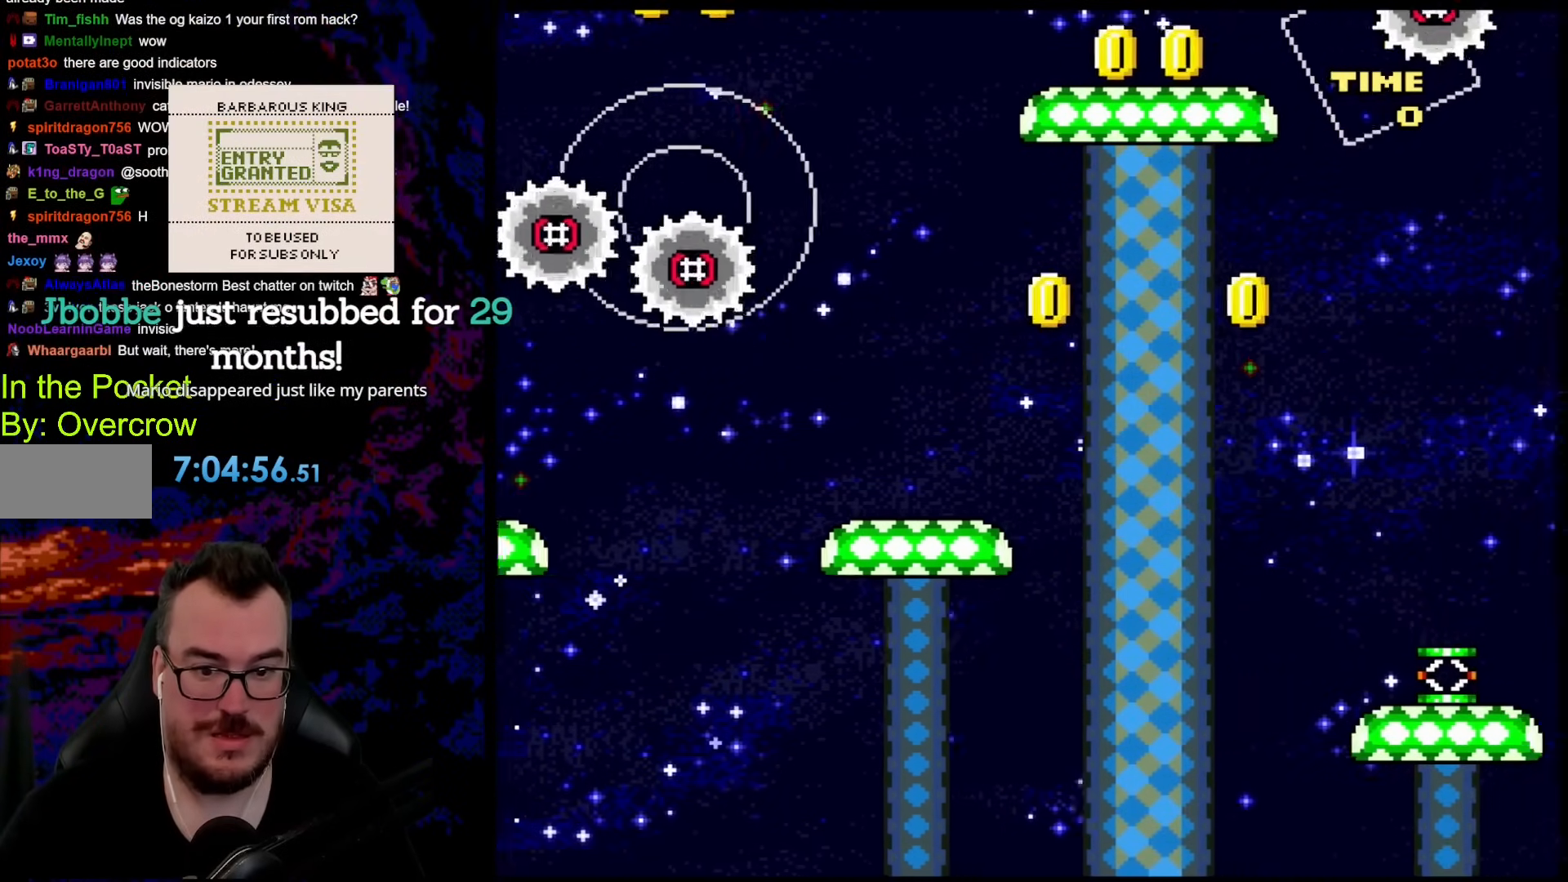
{"buttons": ["A", "X", "DPAD_RIGHT"], "events": []}